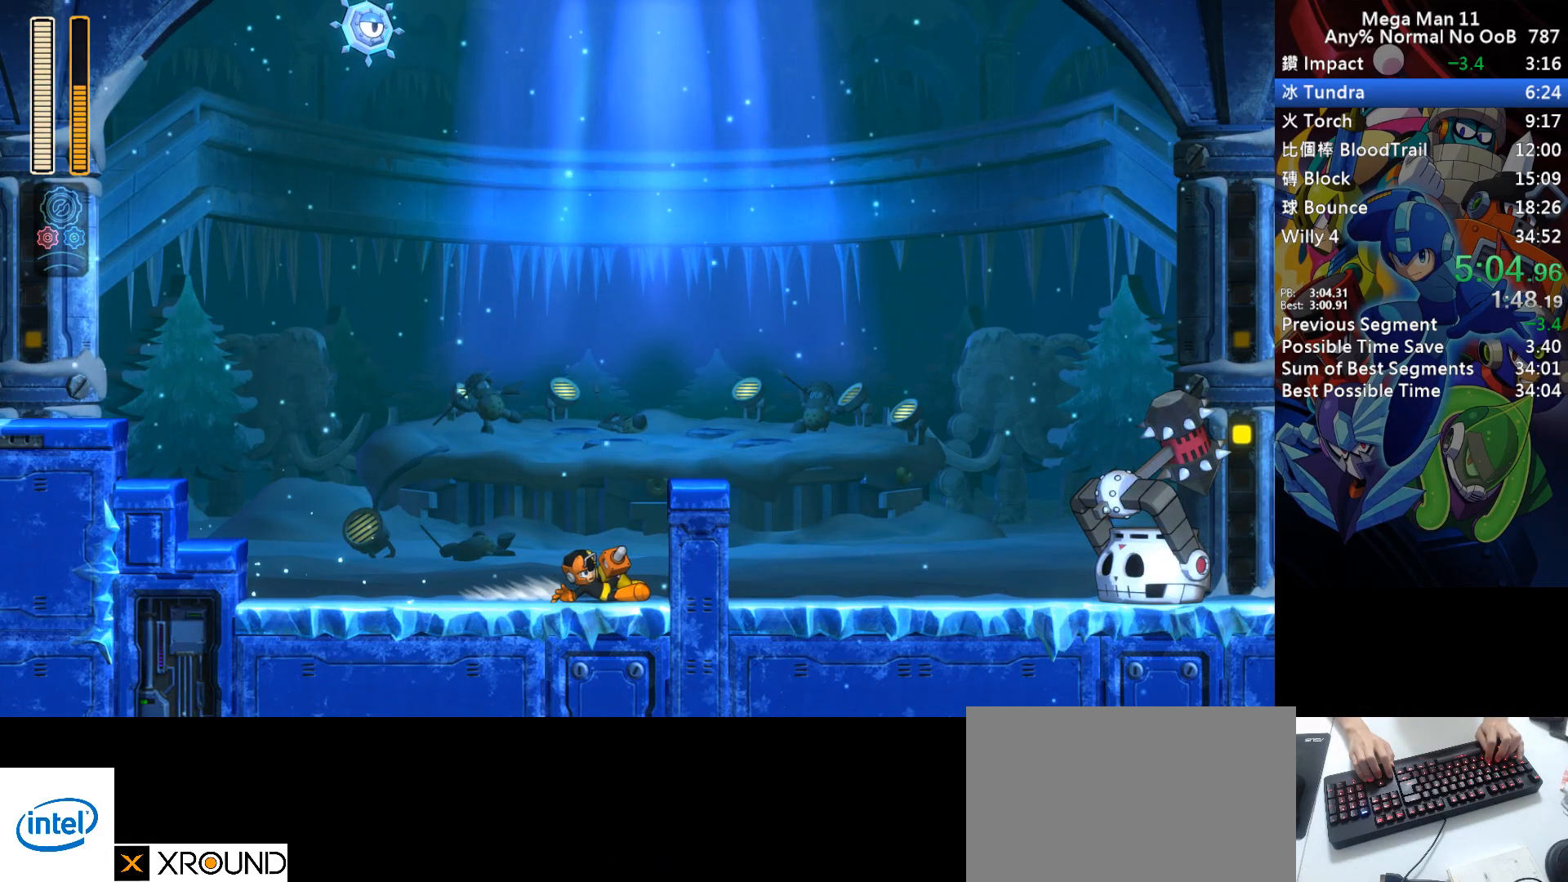
Gameplay with keyboard; each line is a JSON object with the keys held at the frame after it. "events" lists presses ("down") and releases ("up") of "1", "2", "3", "4", "a", "c", "d", "down", "e", "f", "left", "num1", "num2", "num3", "num4", "num5", "num6", "num7", "num8", "num9", "q", "r", "return", "right", "s", "space", "up", "w" and "z" between this image and that frame as [ms after this image, input, new state], when the widget could be followed in between. No other keys are recorded. Mouse input is not recorded.
{"keys": ["2"], "events": [[67, "s", "down"], [83, "w", "down"], [150, "right", "up"], [267, "right", "down"], [300, "s", "up"], [300, "w", "up"], [383, "right", "up"], [500, "2", "down"]]}
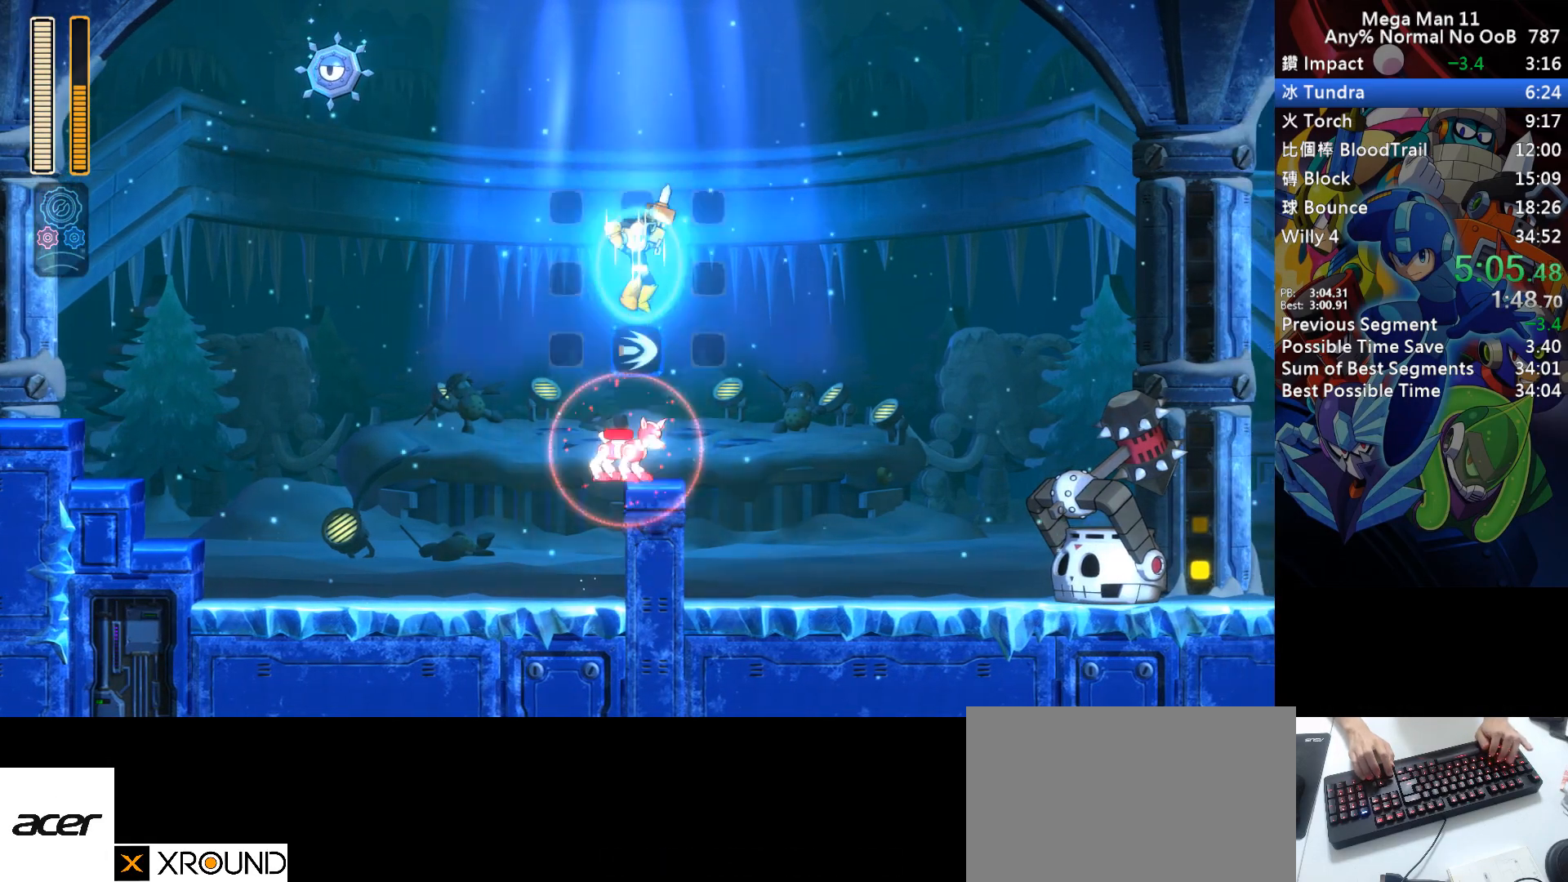
{"keys": ["right"], "events": [[183, "right", "down"], [200, "2", "up"], [350, "space", "down"], [467, "space", "up"]]}
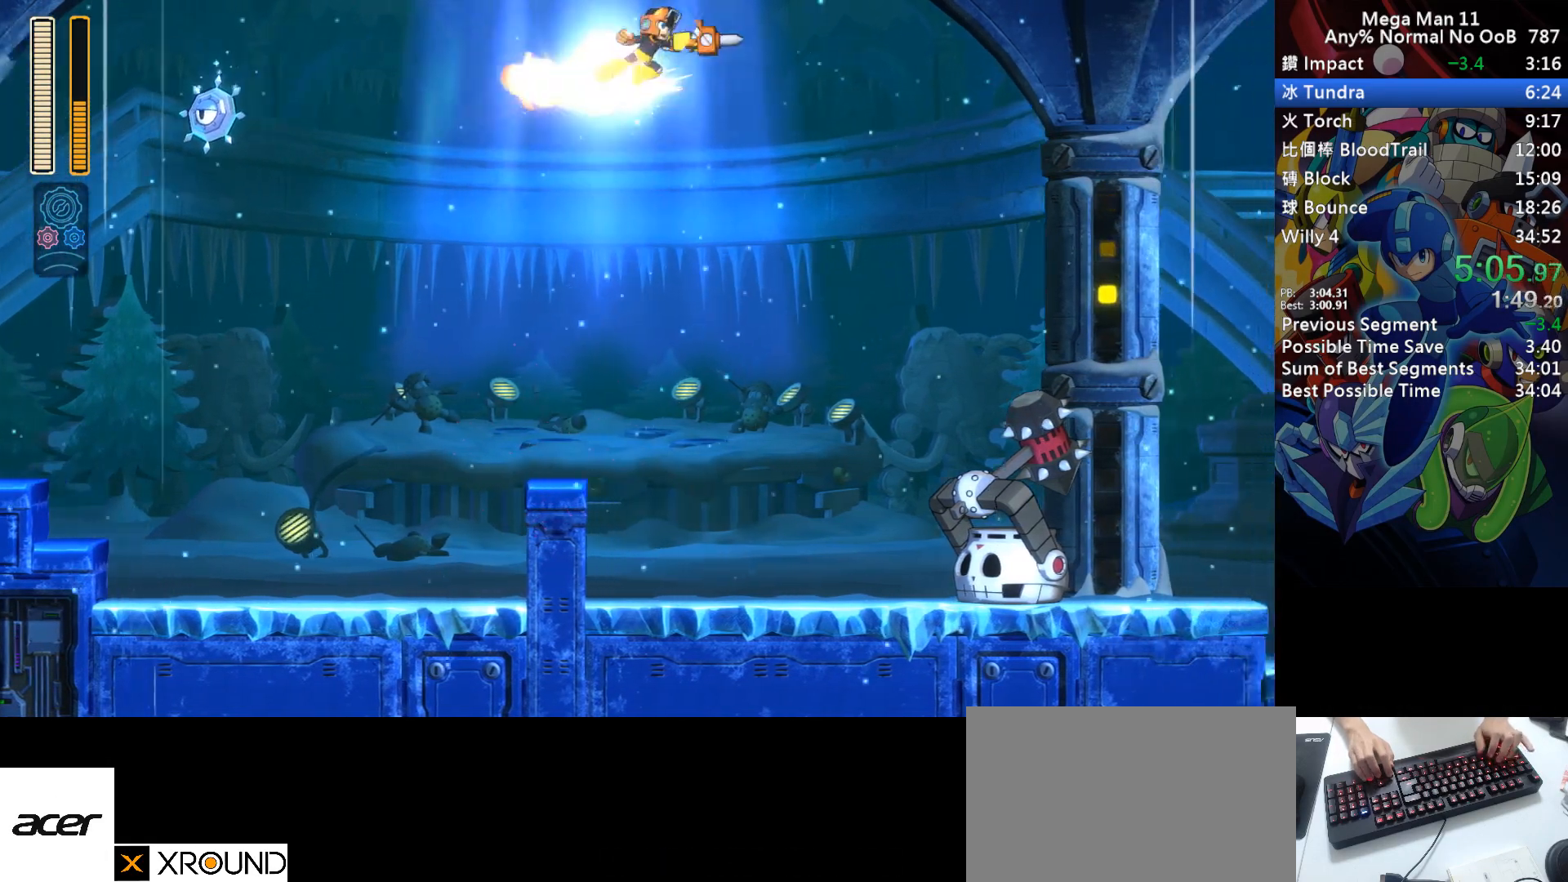
{"keys": ["right", "space"], "events": [[417, "z", "down"], [467, "space", "down"], [483, "z", "up"]]}
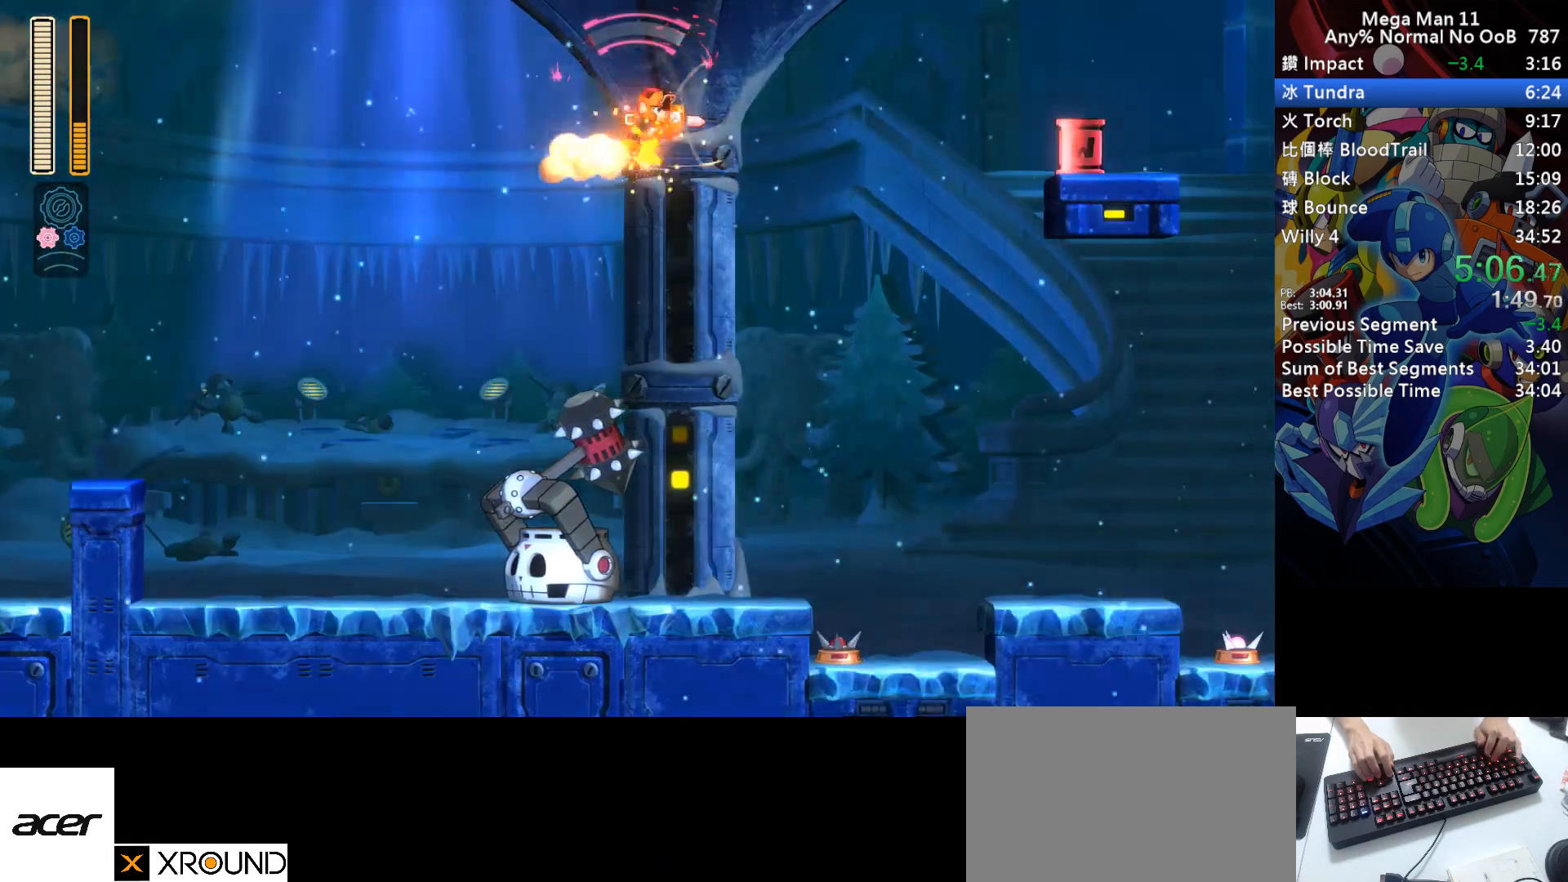
{"keys": ["right"], "events": [[50, "space", "up"], [300, "z", "down"], [367, "z", "up"]]}
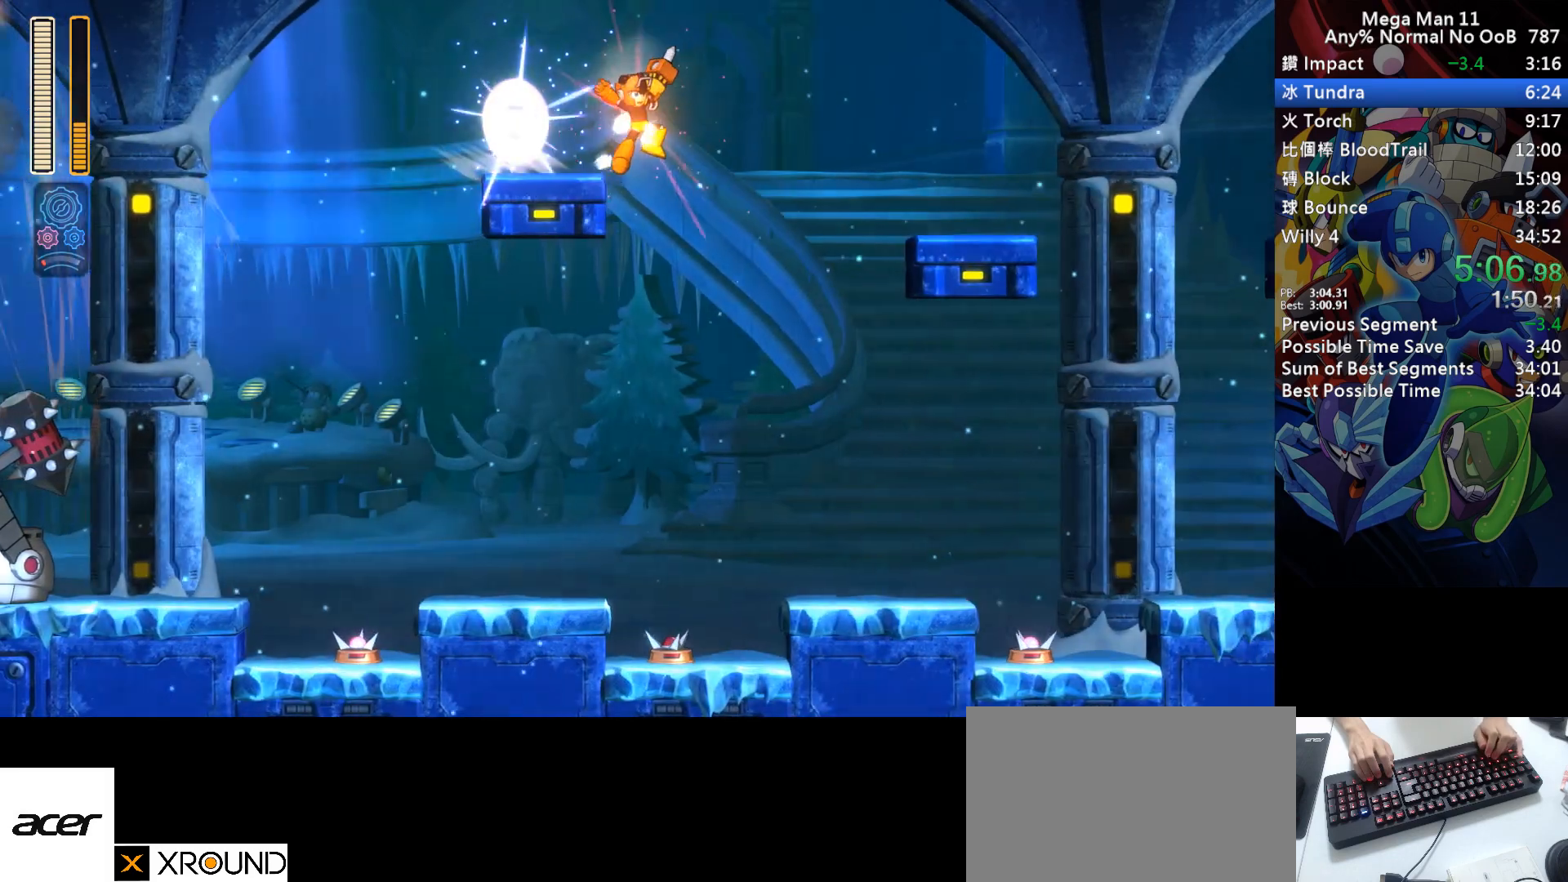
{"keys": ["right"], "events": []}
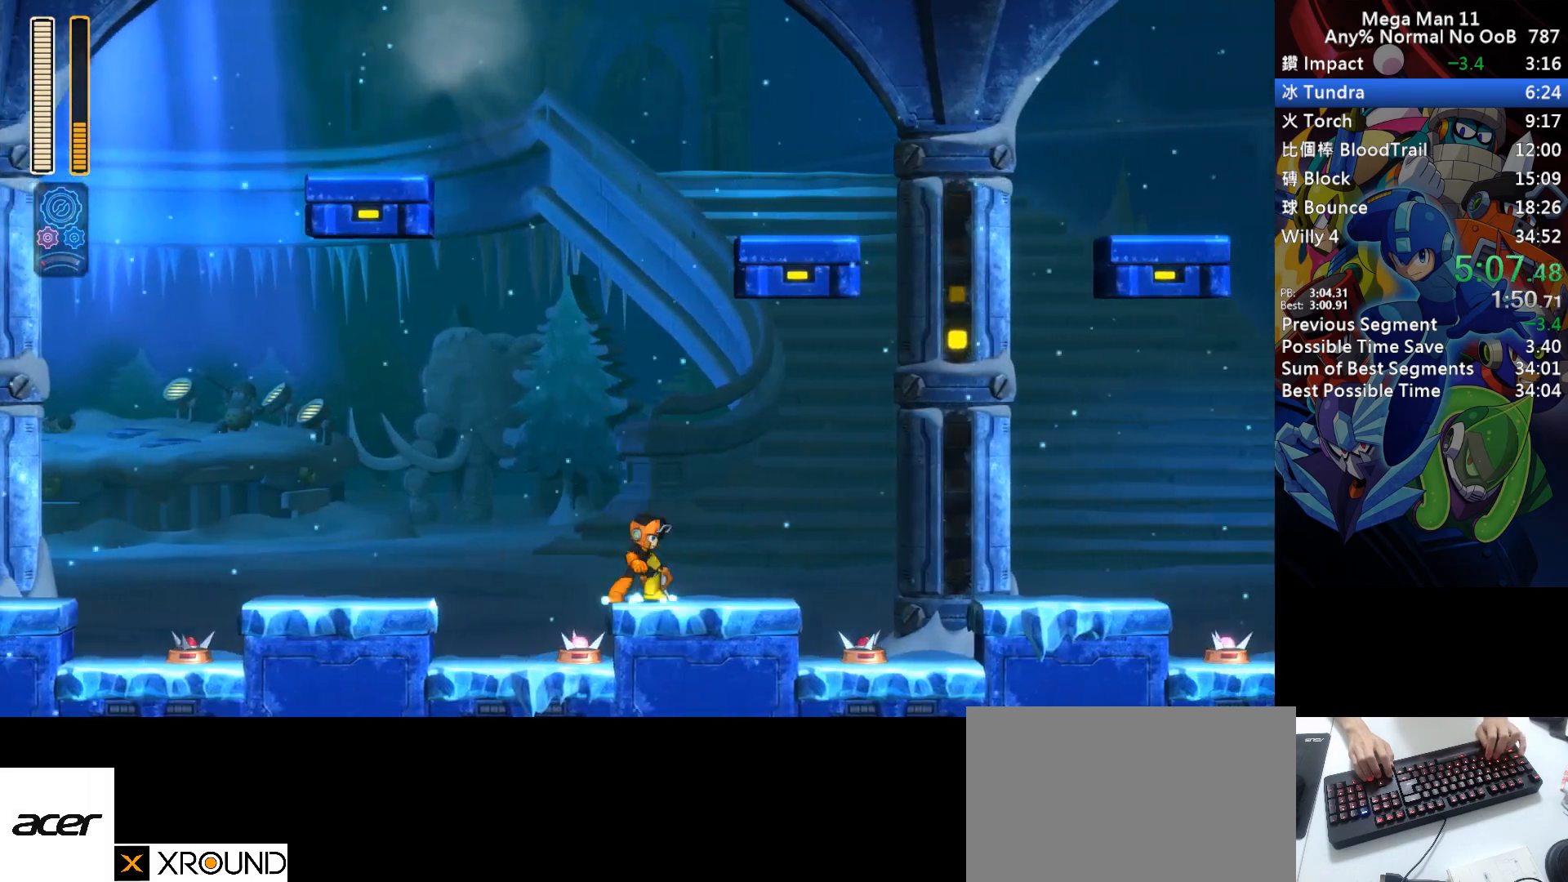
{"keys": ["right"], "events": [[50, "d", "down"], [283, "s", "down"], [383, "s", "up"], [400, "d", "up"]]}
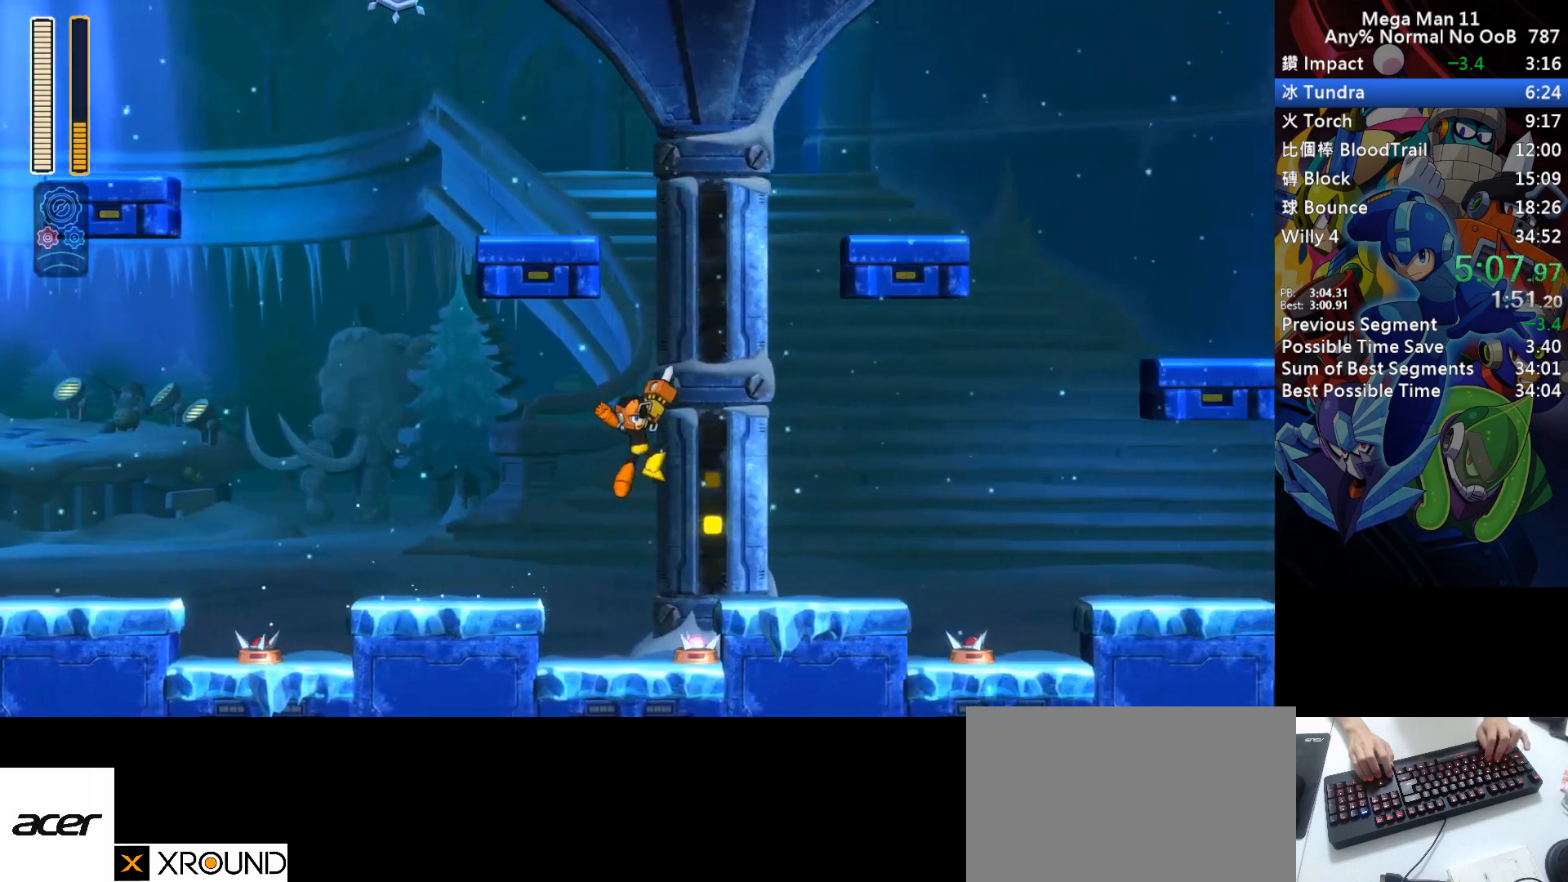
{"keys": ["d", "right"], "events": [[233, "d", "down"]]}
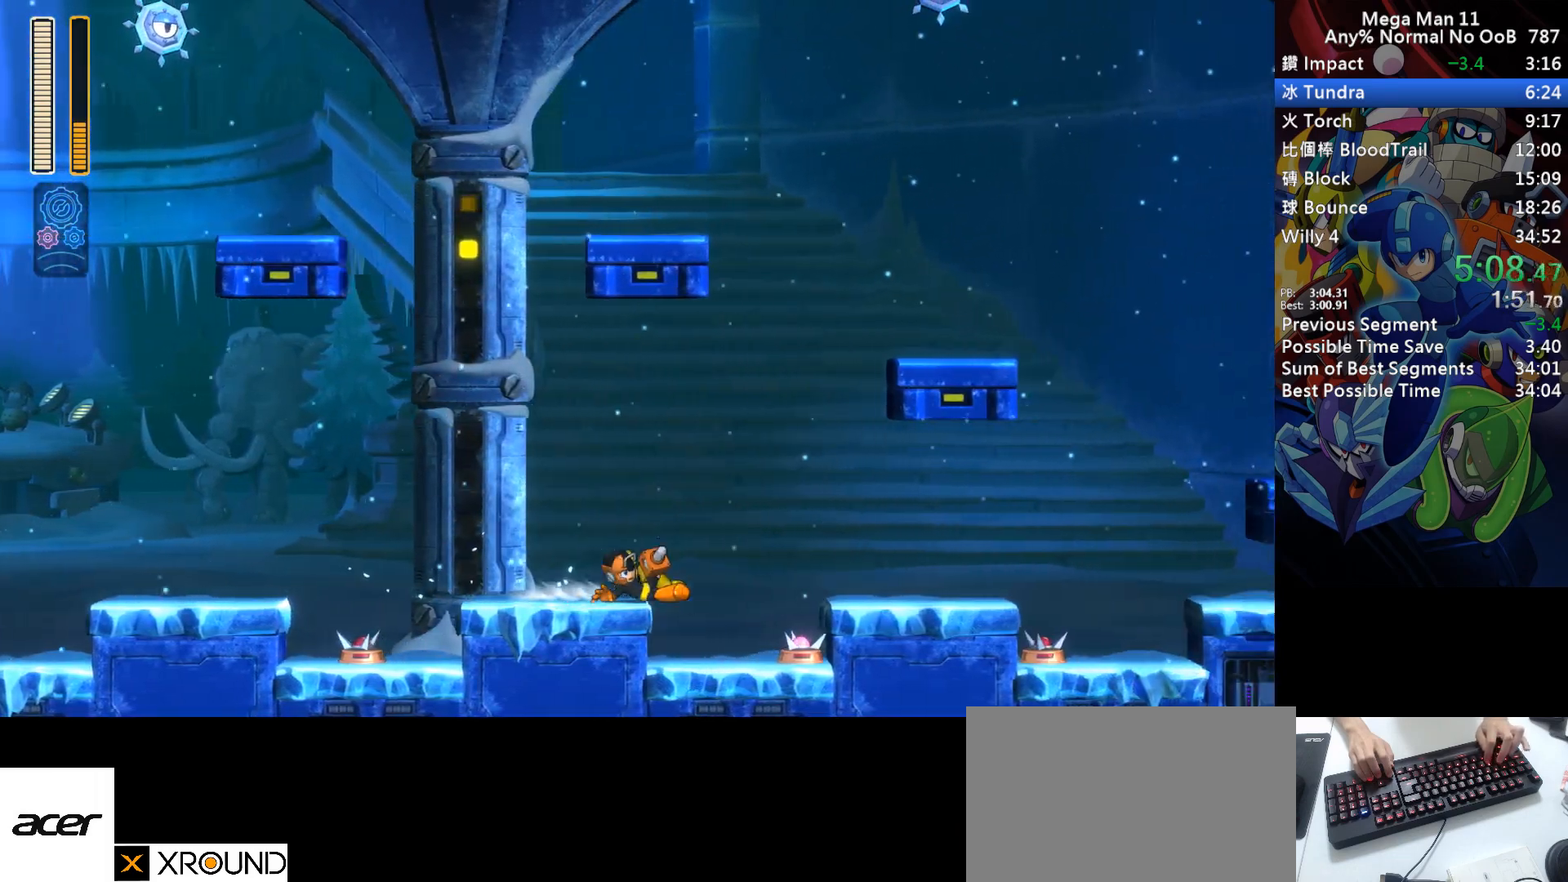
{"keys": ["right"], "events": [[33, "s", "down"], [167, "s", "up"], [200, "d", "up"]]}
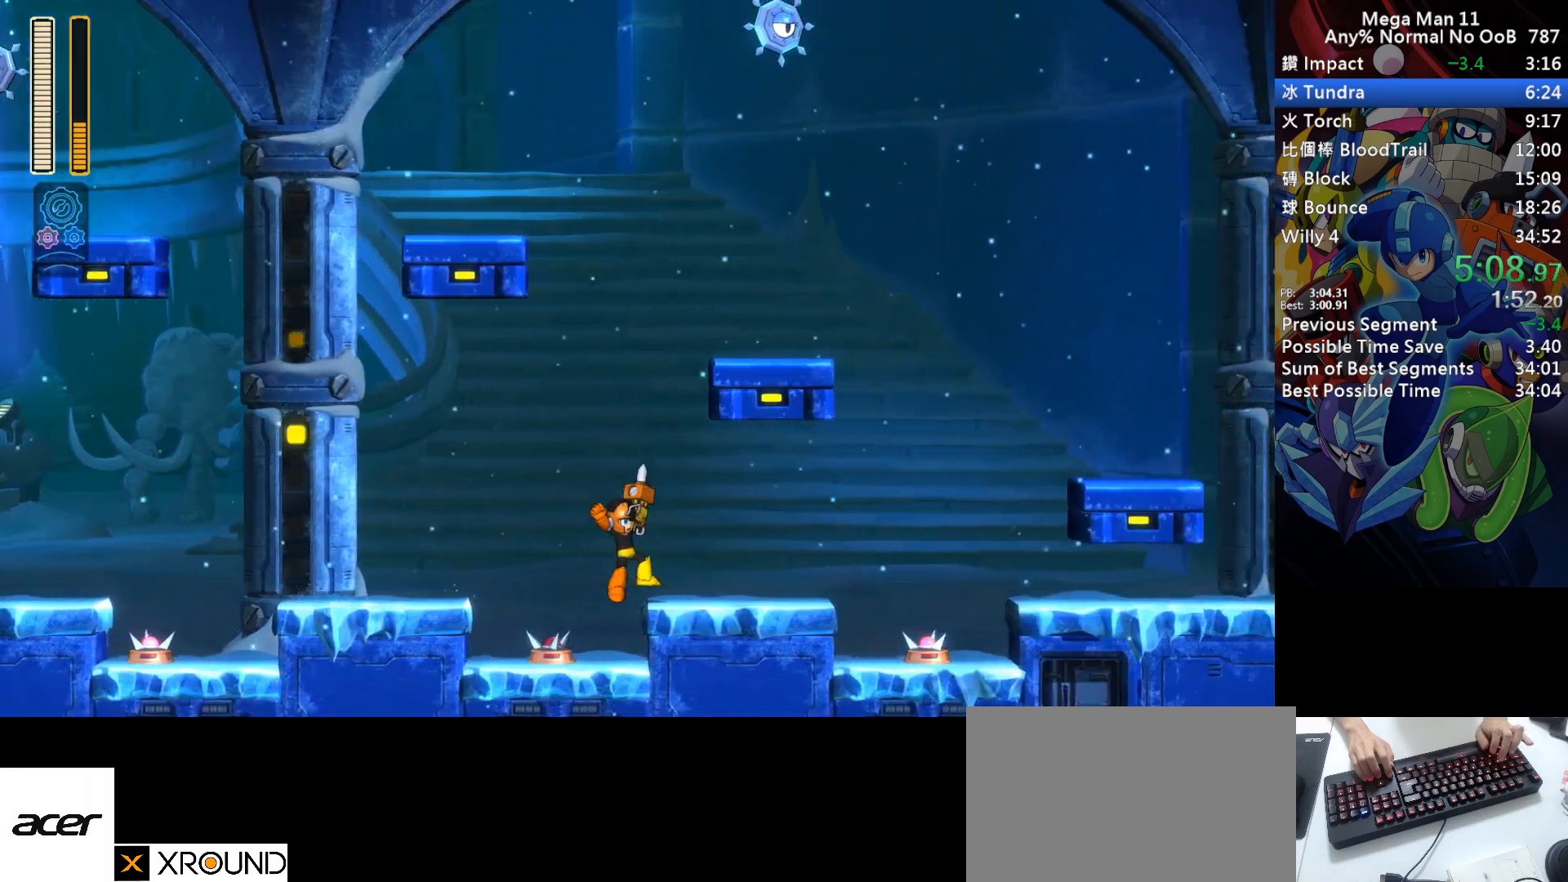
{"keys": ["right"], "events": [[17, "d", "down"], [317, "s", "down"], [433, "s", "up"], [450, "d", "up"]]}
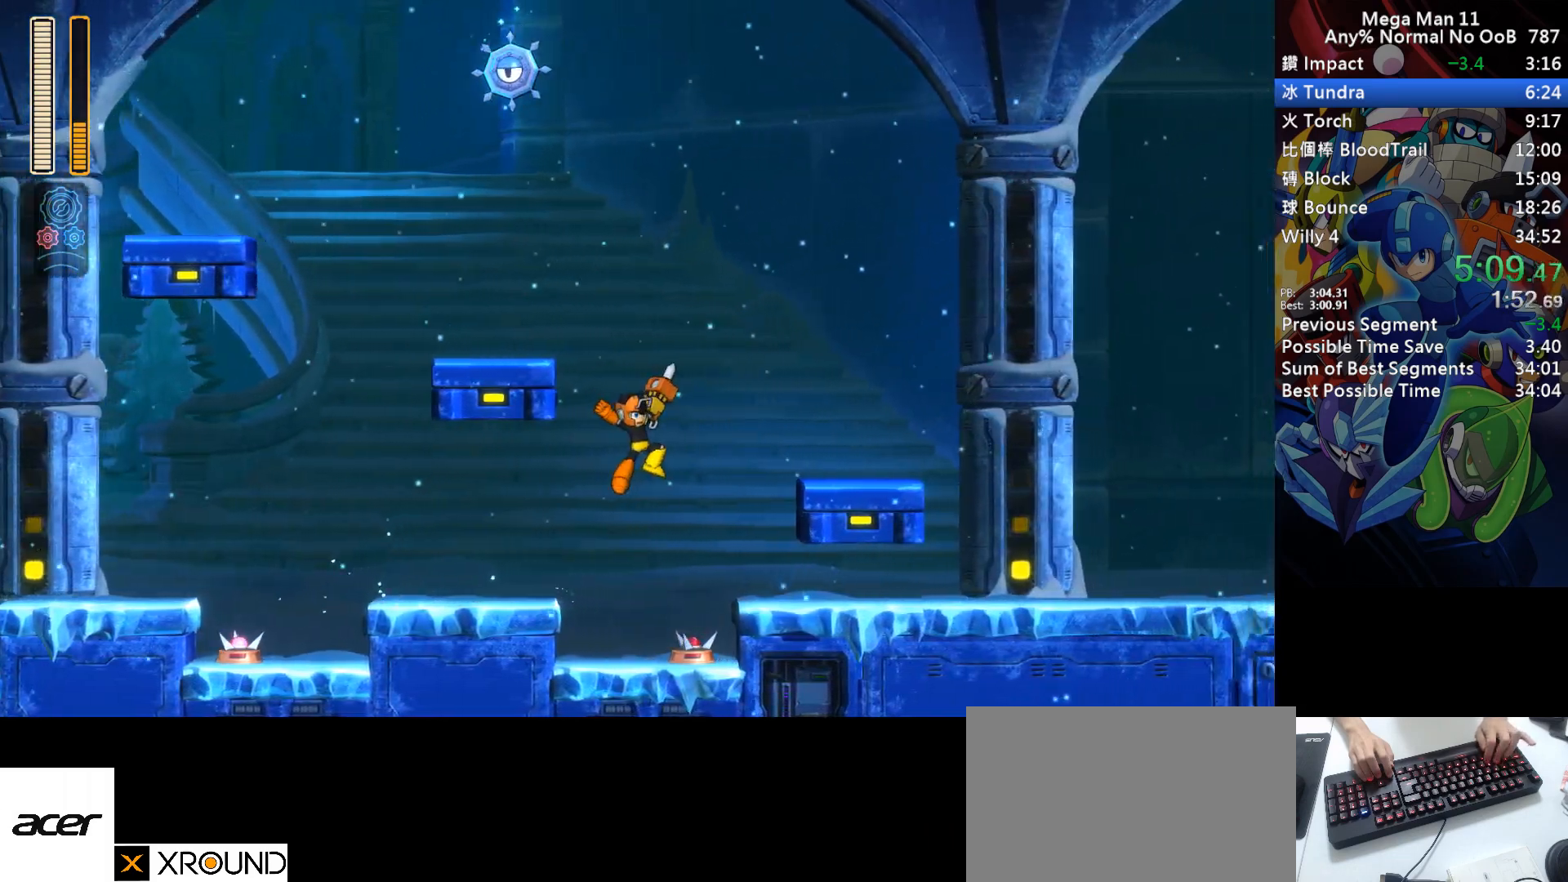
{"keys": ["d", "right"], "events": [[267, "d", "down"]]}
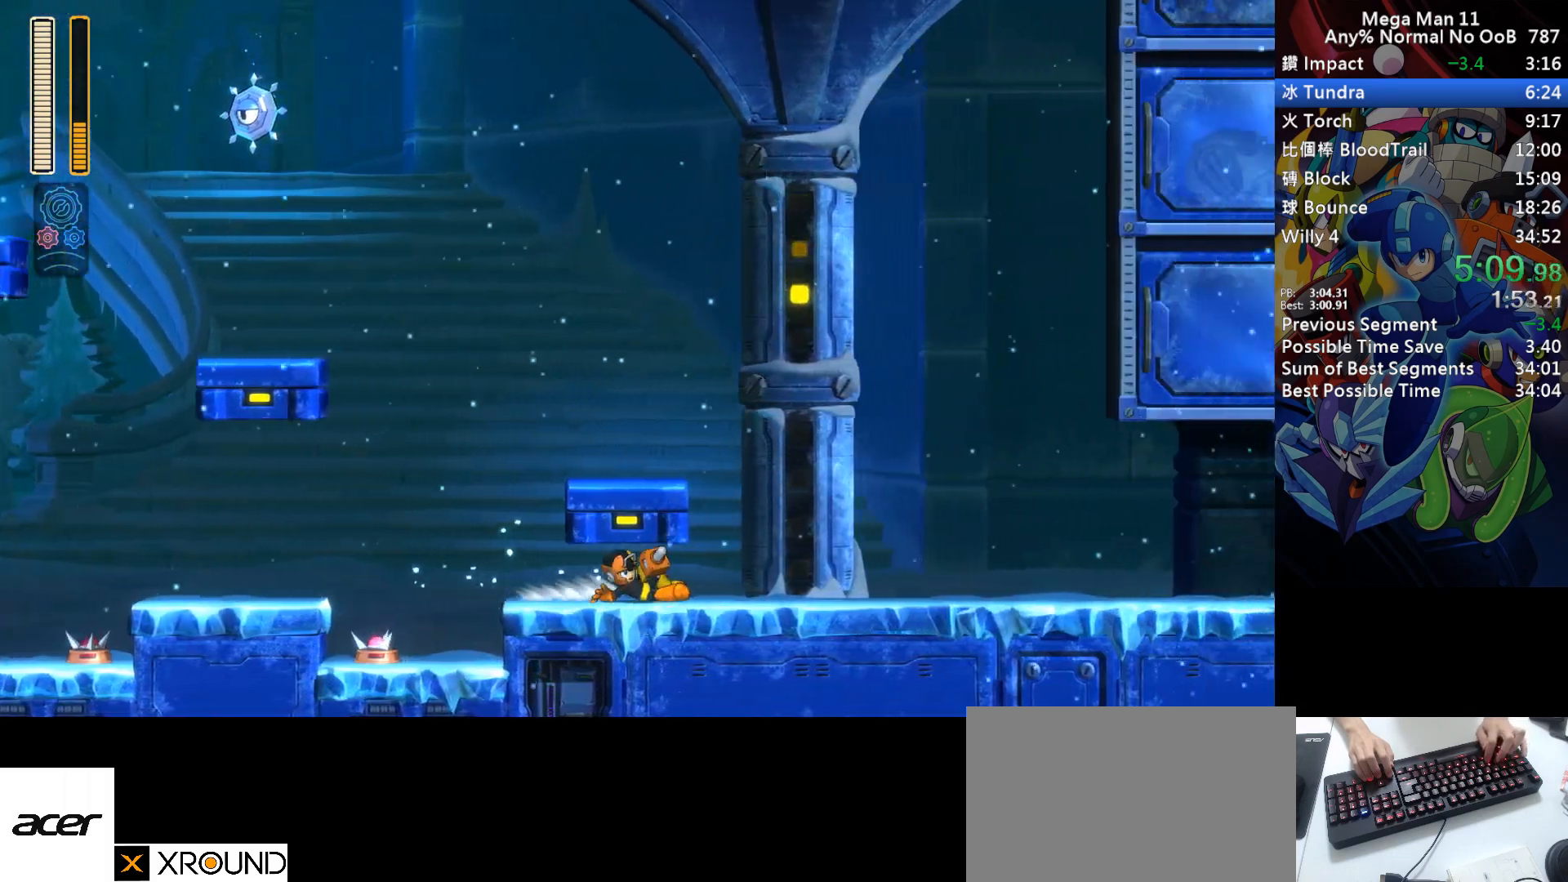
{"keys": ["right"], "events": [[67, "d", "up"], [167, "d", "down"], [450, "d", "up"]]}
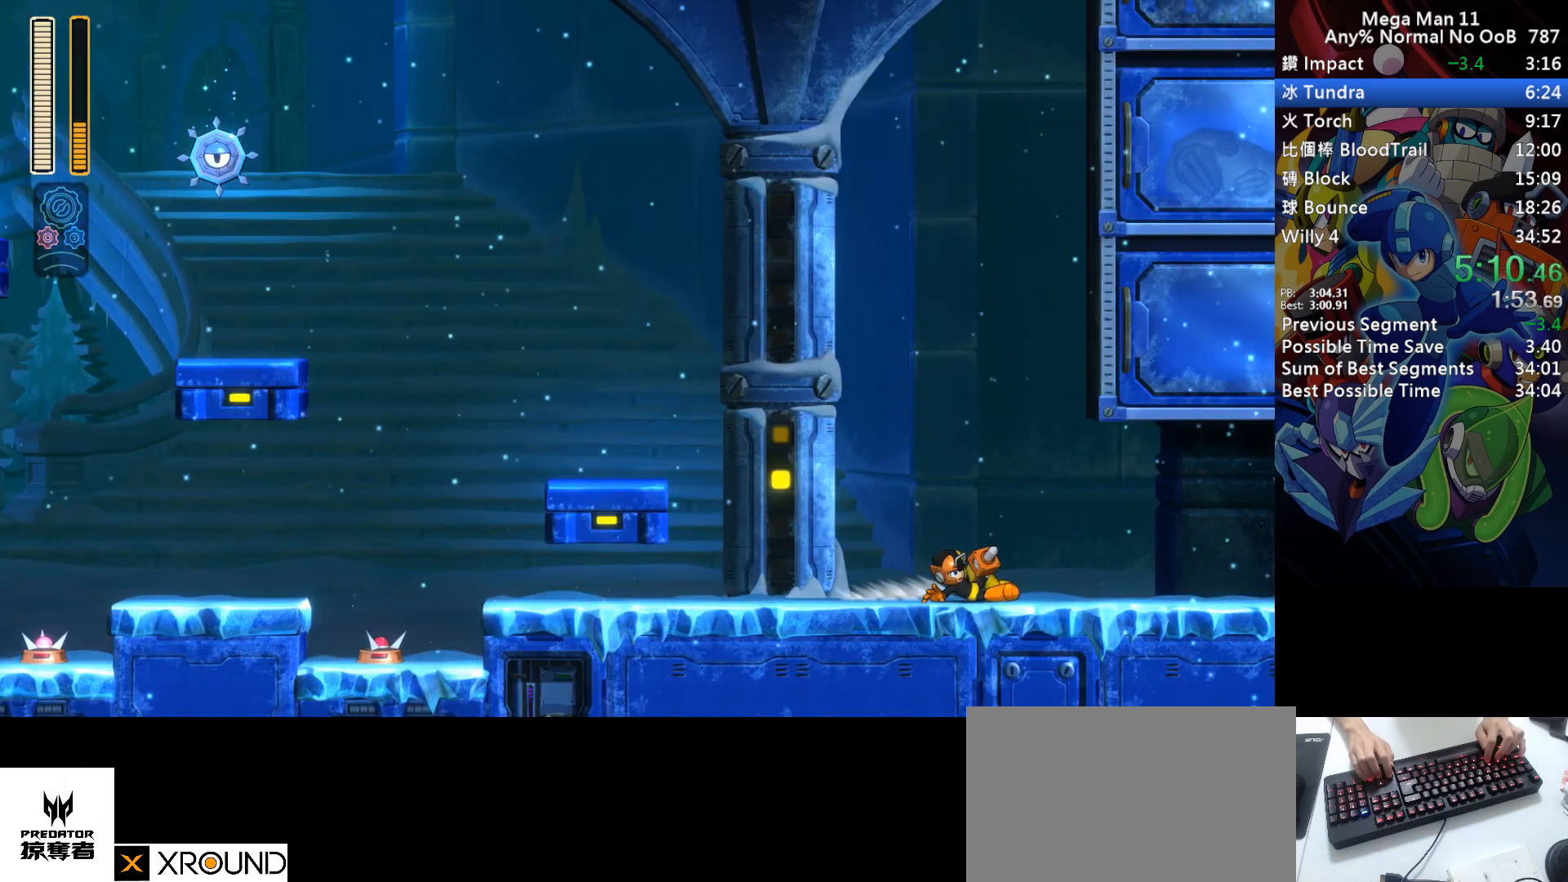
{"keys": ["d", "right"], "events": [[50, "d", "down"], [350, "d", "up"], [417, "d", "down"]]}
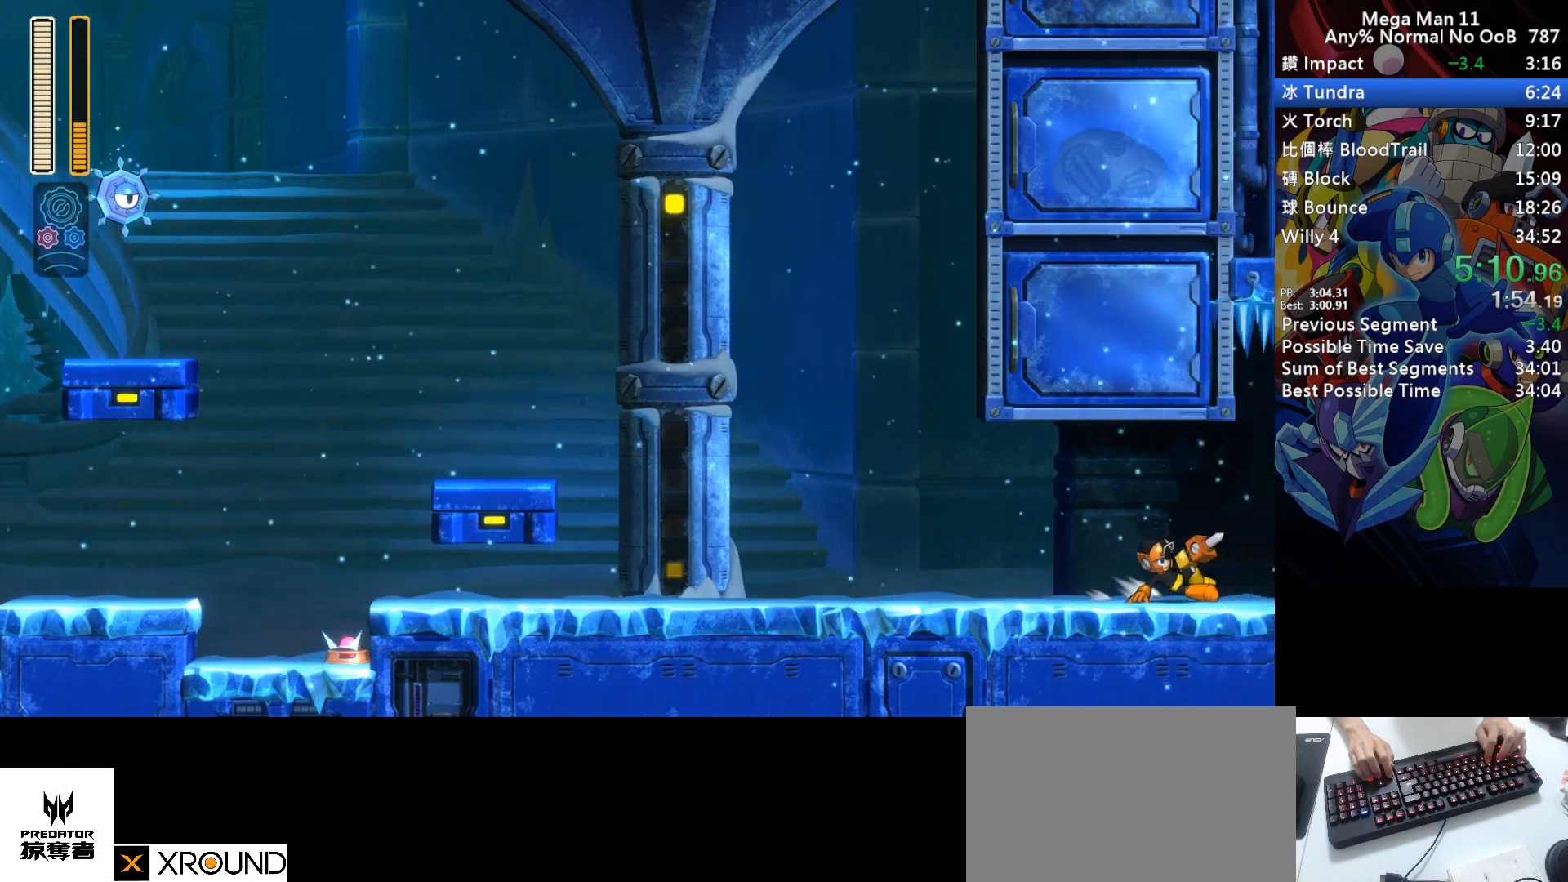
{"keys": ["d", "right"], "events": []}
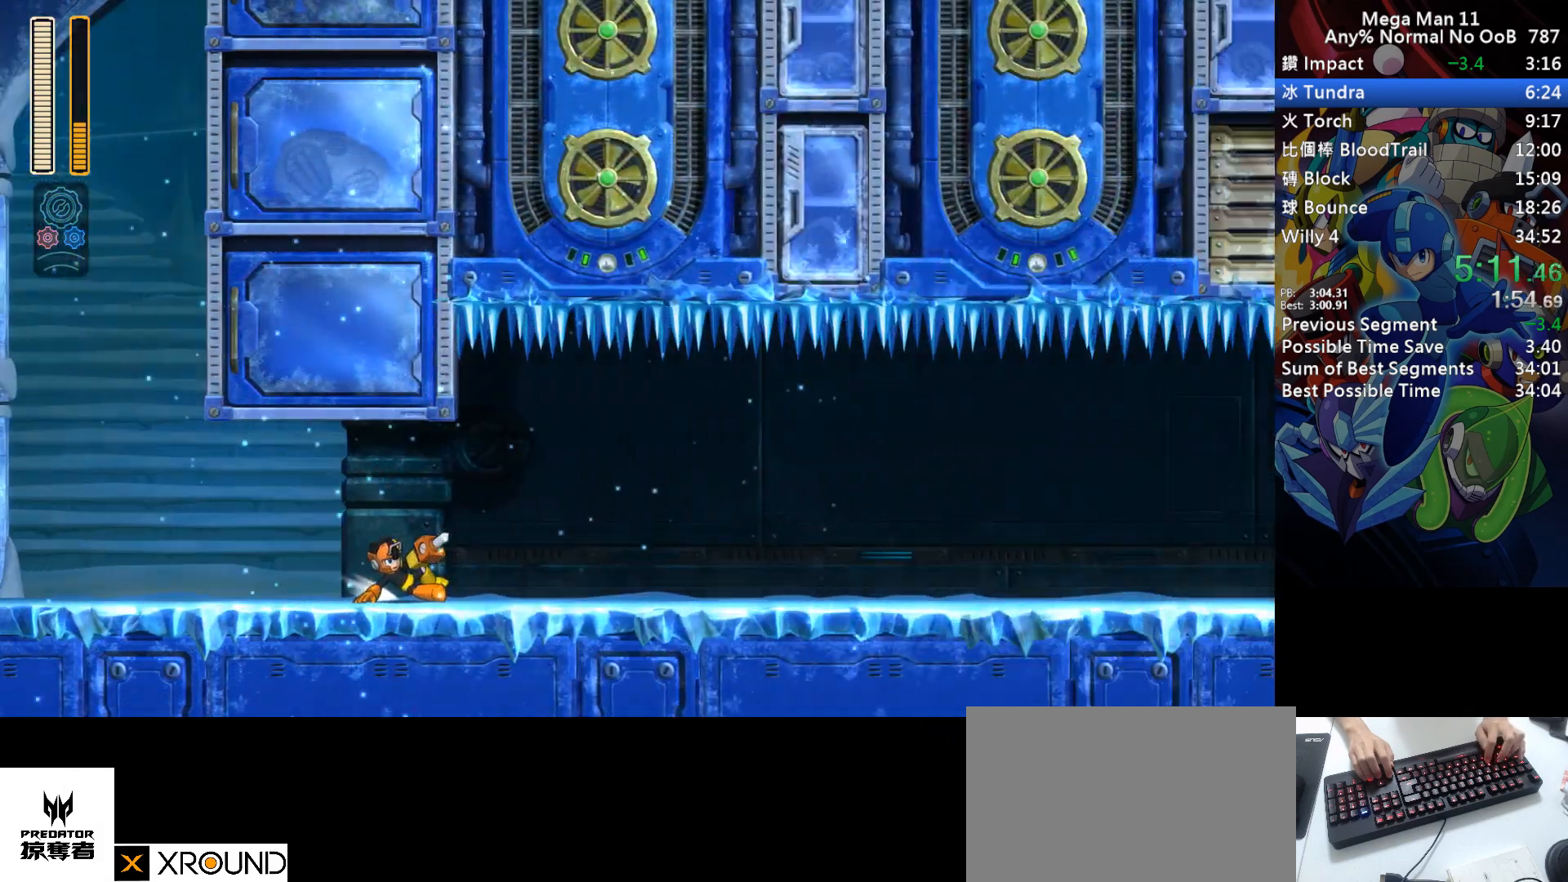
{"keys": ["d", "right"], "events": []}
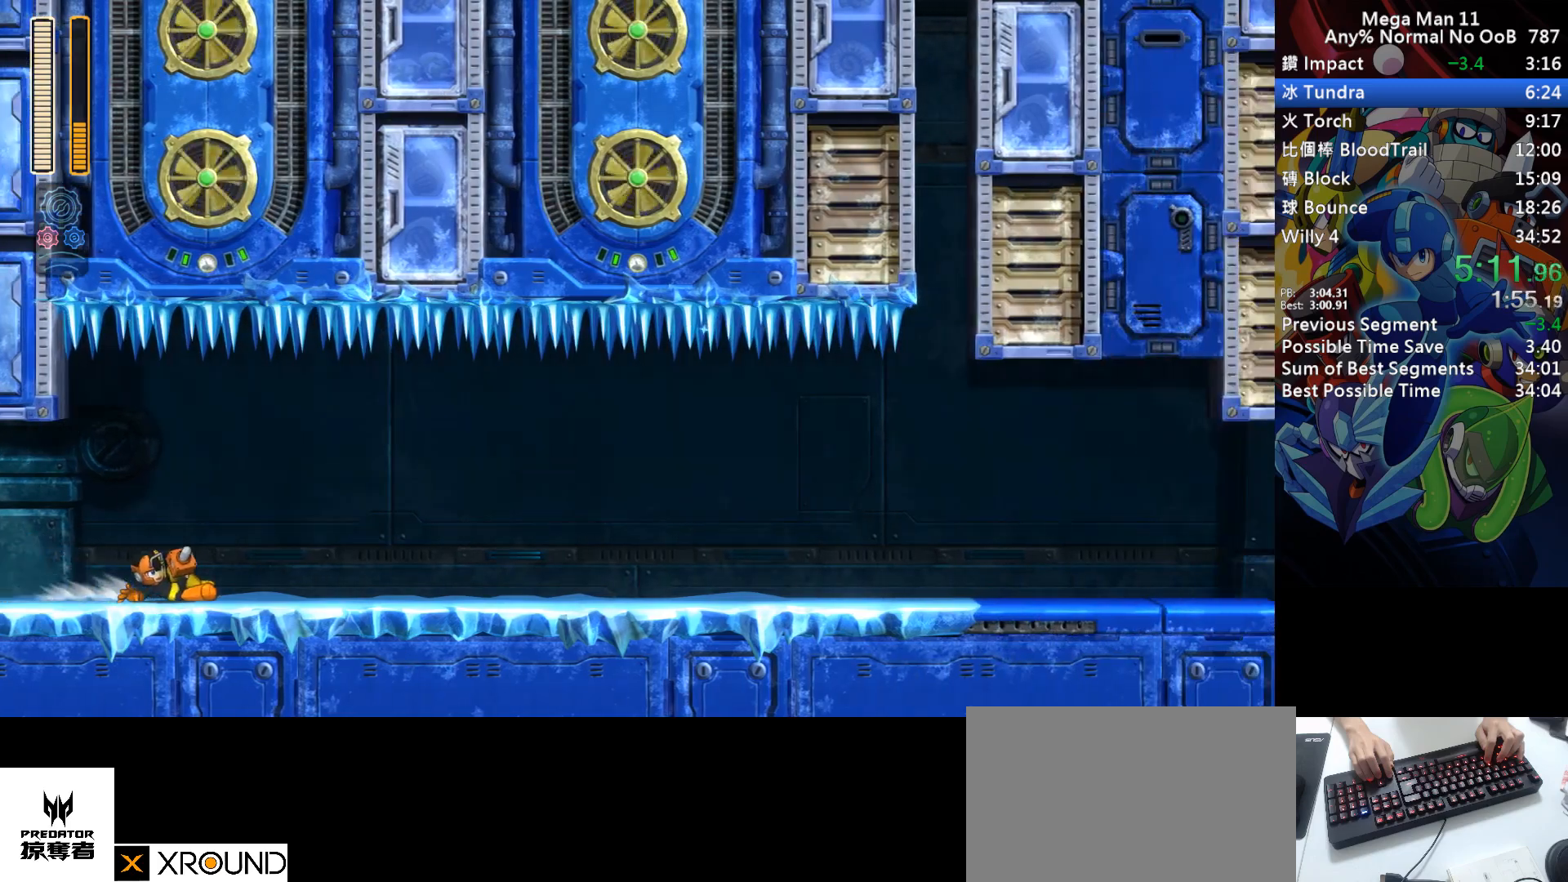
{"keys": ["right"], "events": [[67, "d", "up"], [167, "d", "down"], [433, "d", "up"]]}
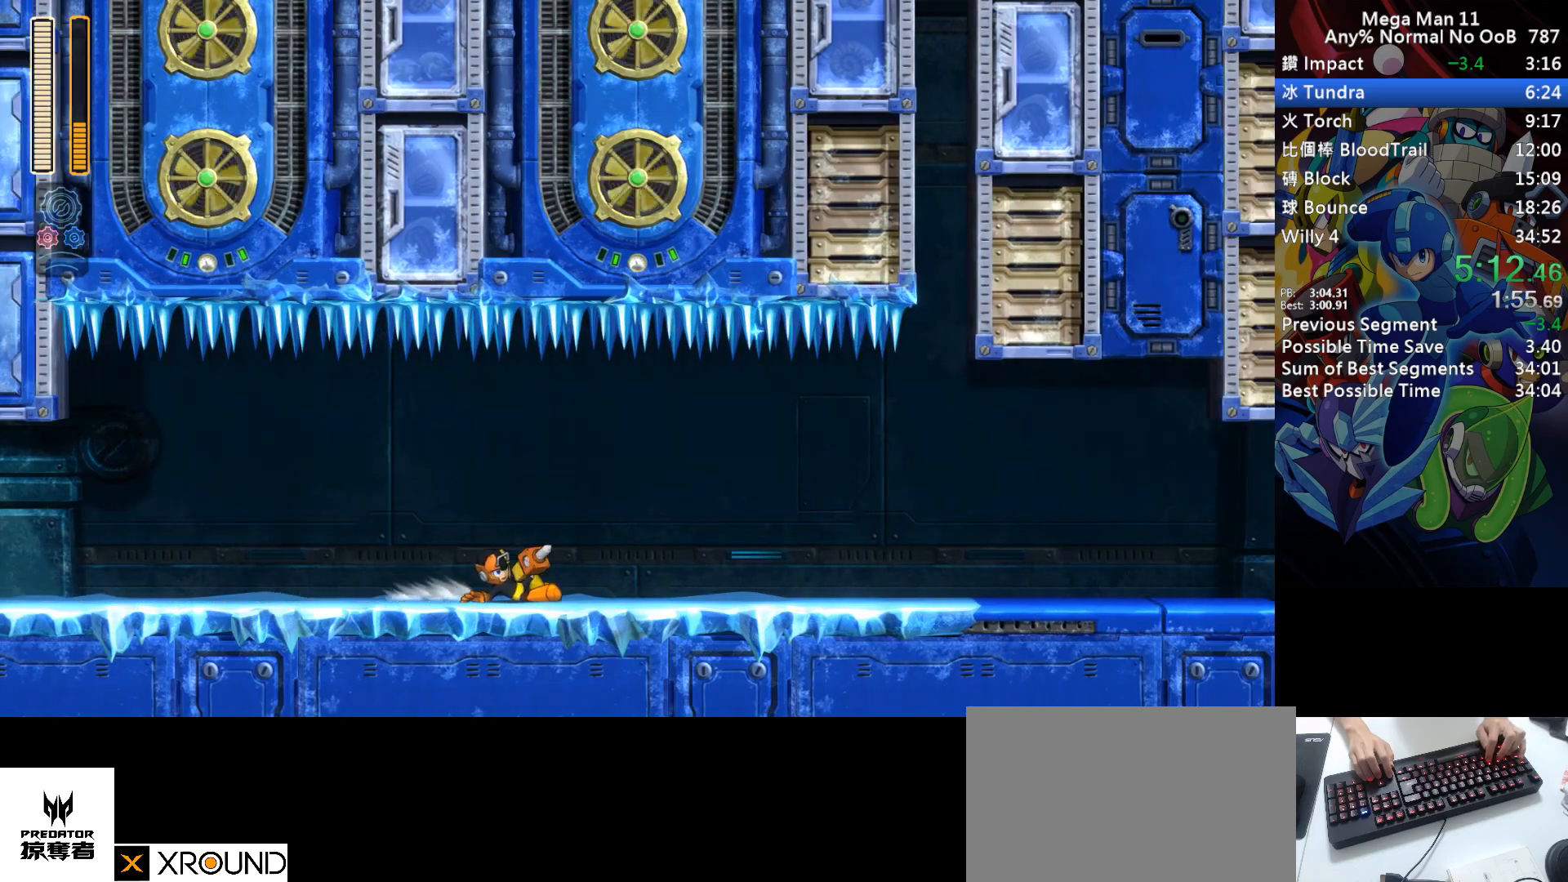
{"keys": ["d", "right"], "events": [[33, "d", "down"], [333, "d", "up"], [417, "d", "down"]]}
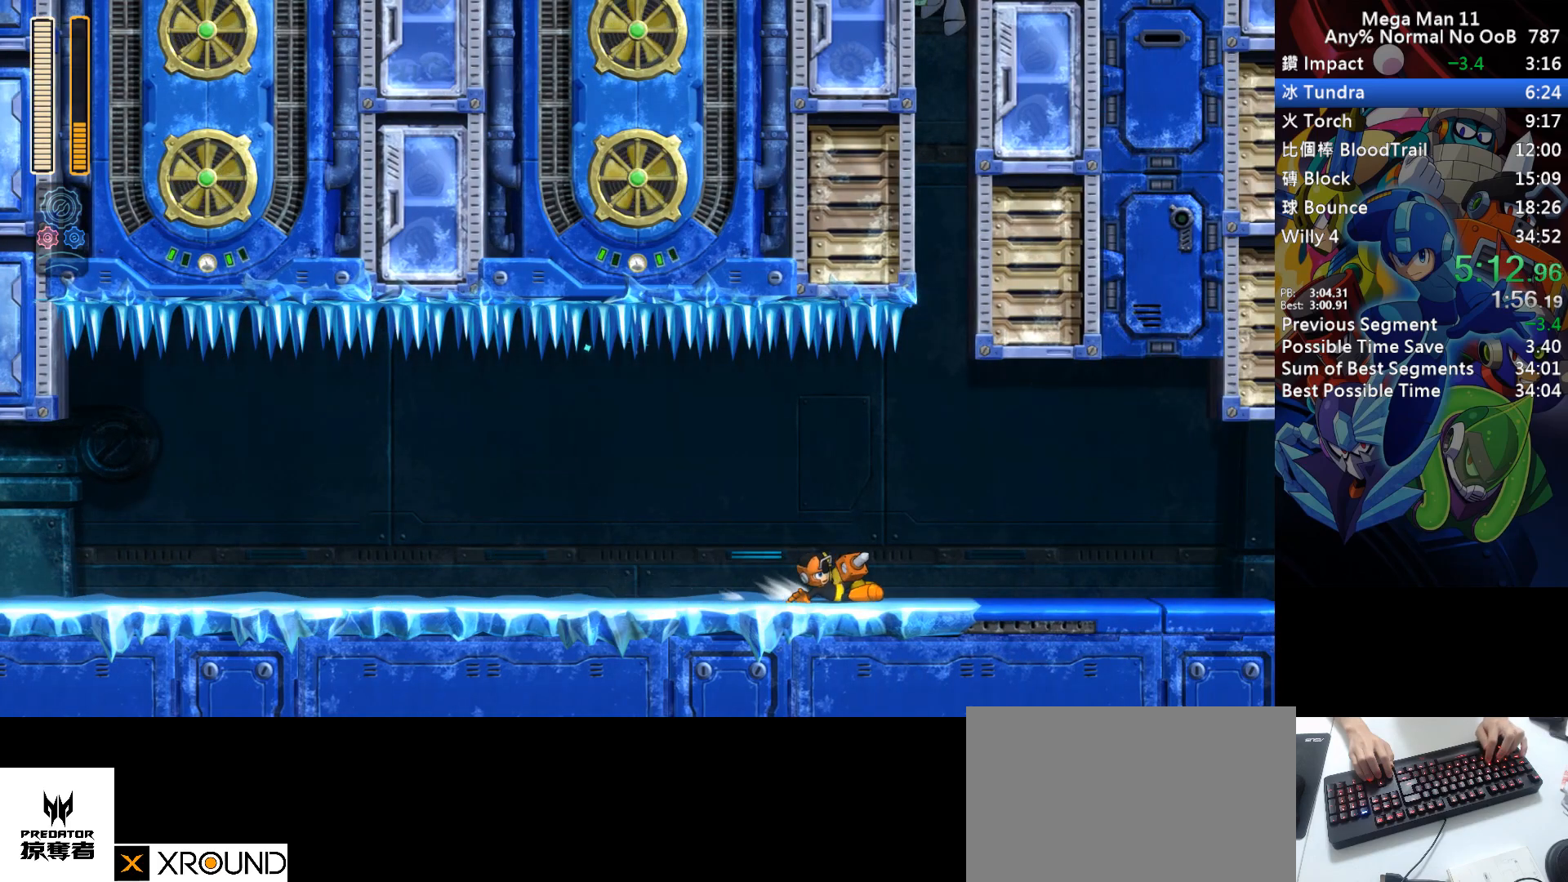
{"keys": ["d", "right", "z"], "events": [[200, "d", "up"], [300, "d", "down"], [317, "z", "down"]]}
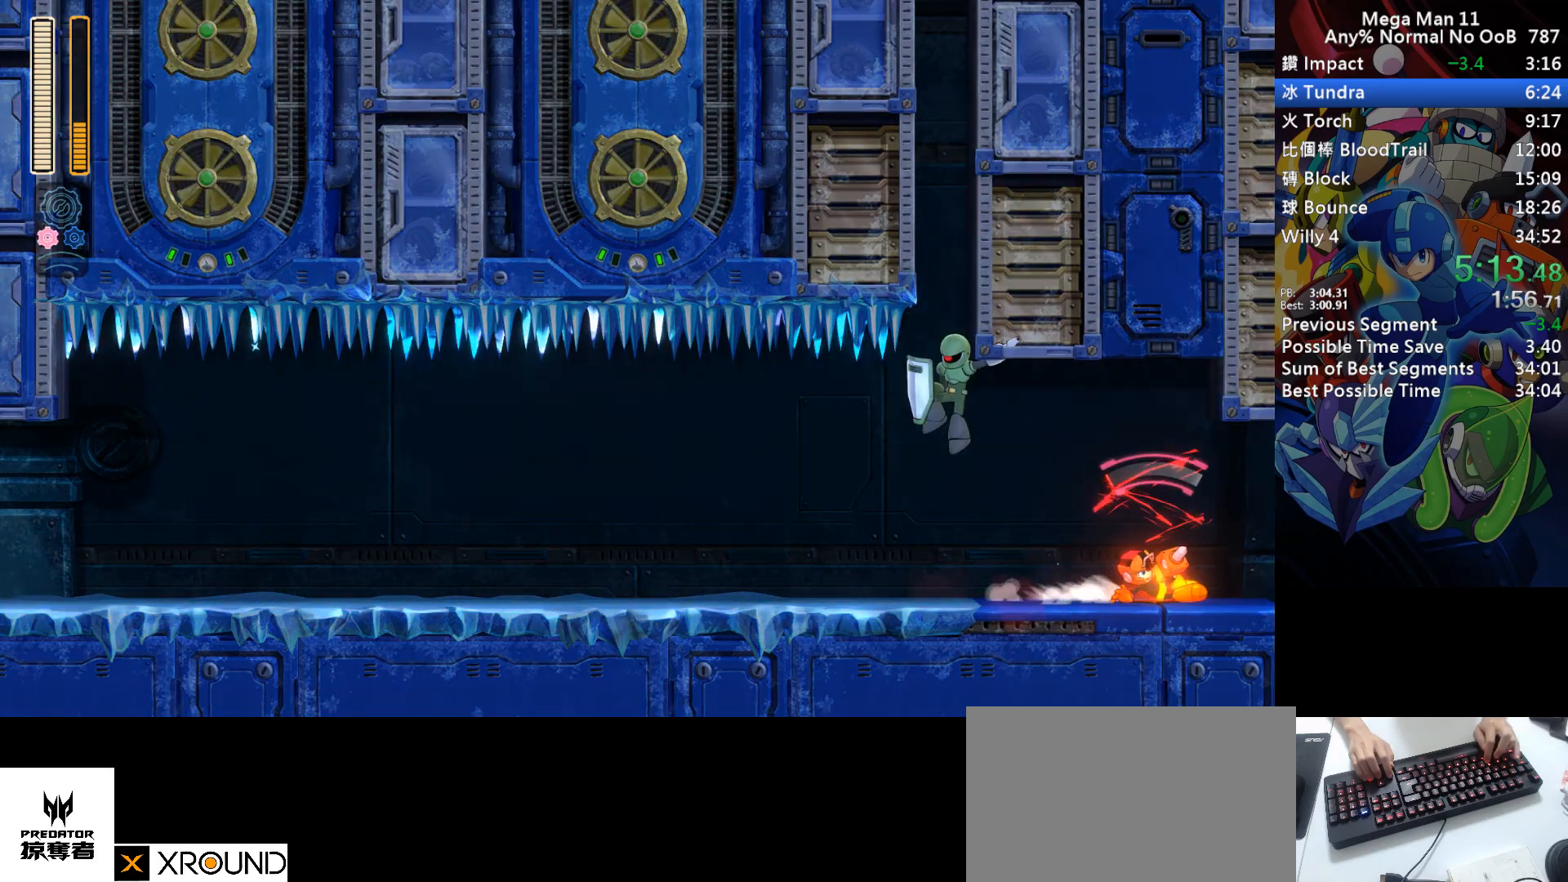
{"keys": ["d", "right"], "events": [[33, "z", "up"], [100, "d", "up"], [183, "d", "down"]]}
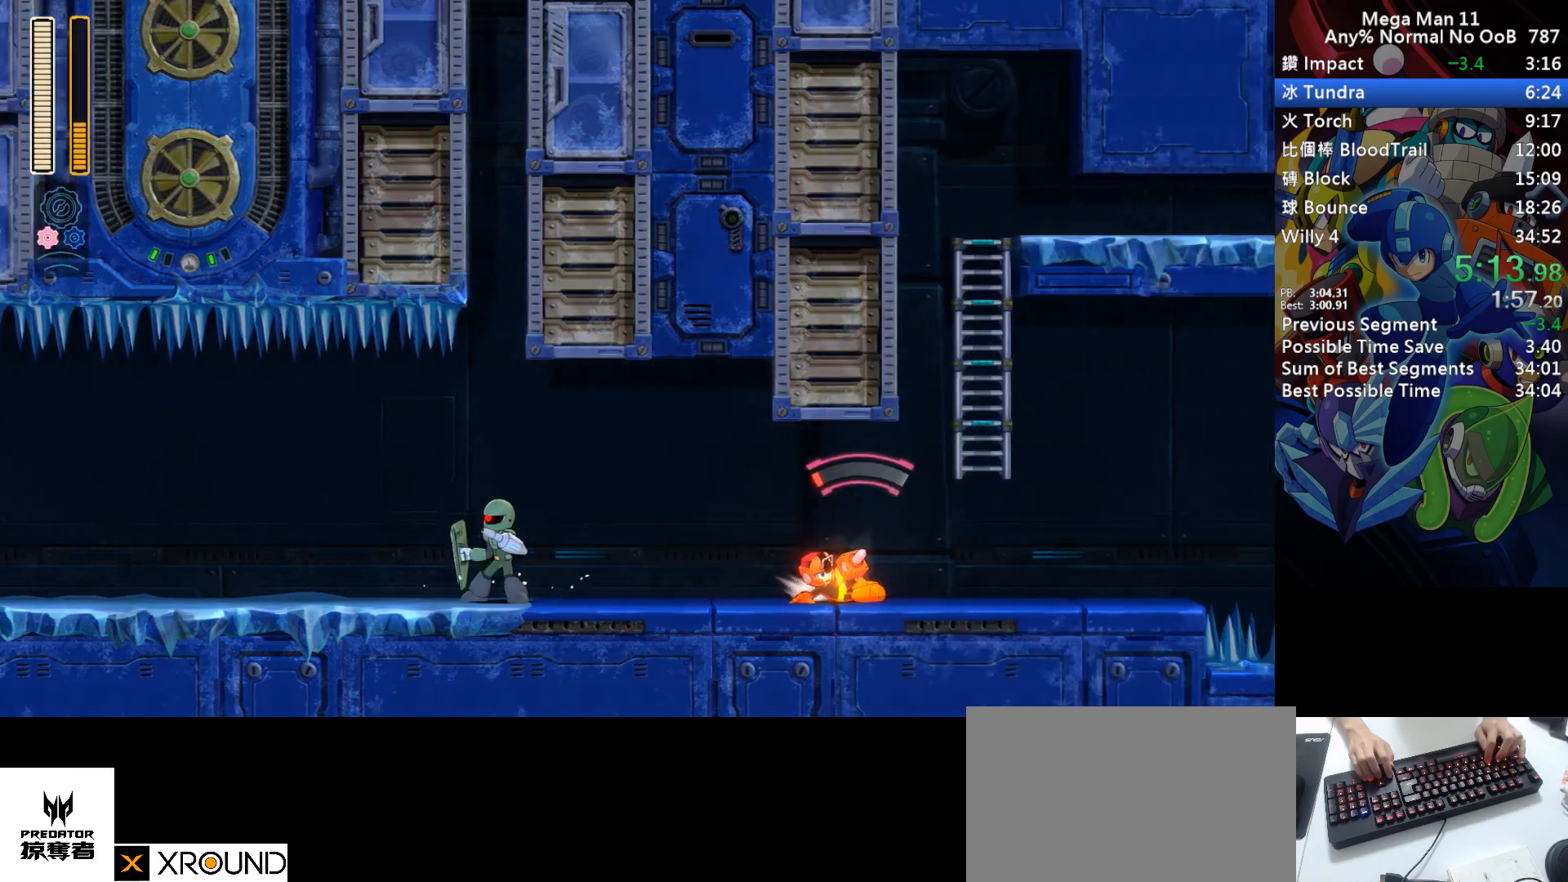
{"keys": ["d", "right"], "events": []}
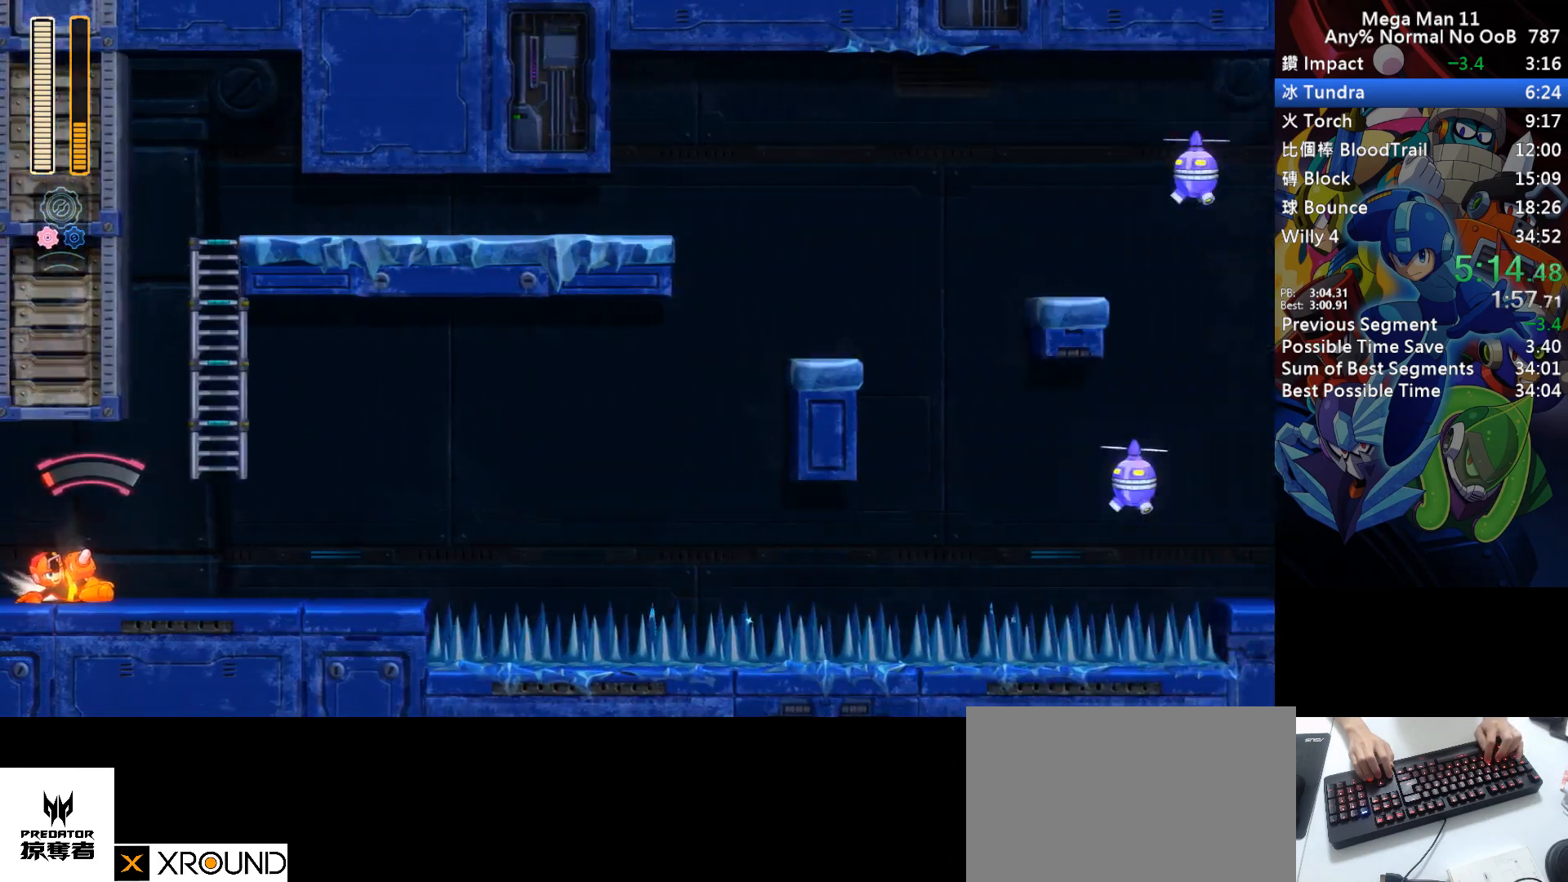
{"keys": ["d", "right"], "events": [[300, "d", "up"], [400, "d", "down"]]}
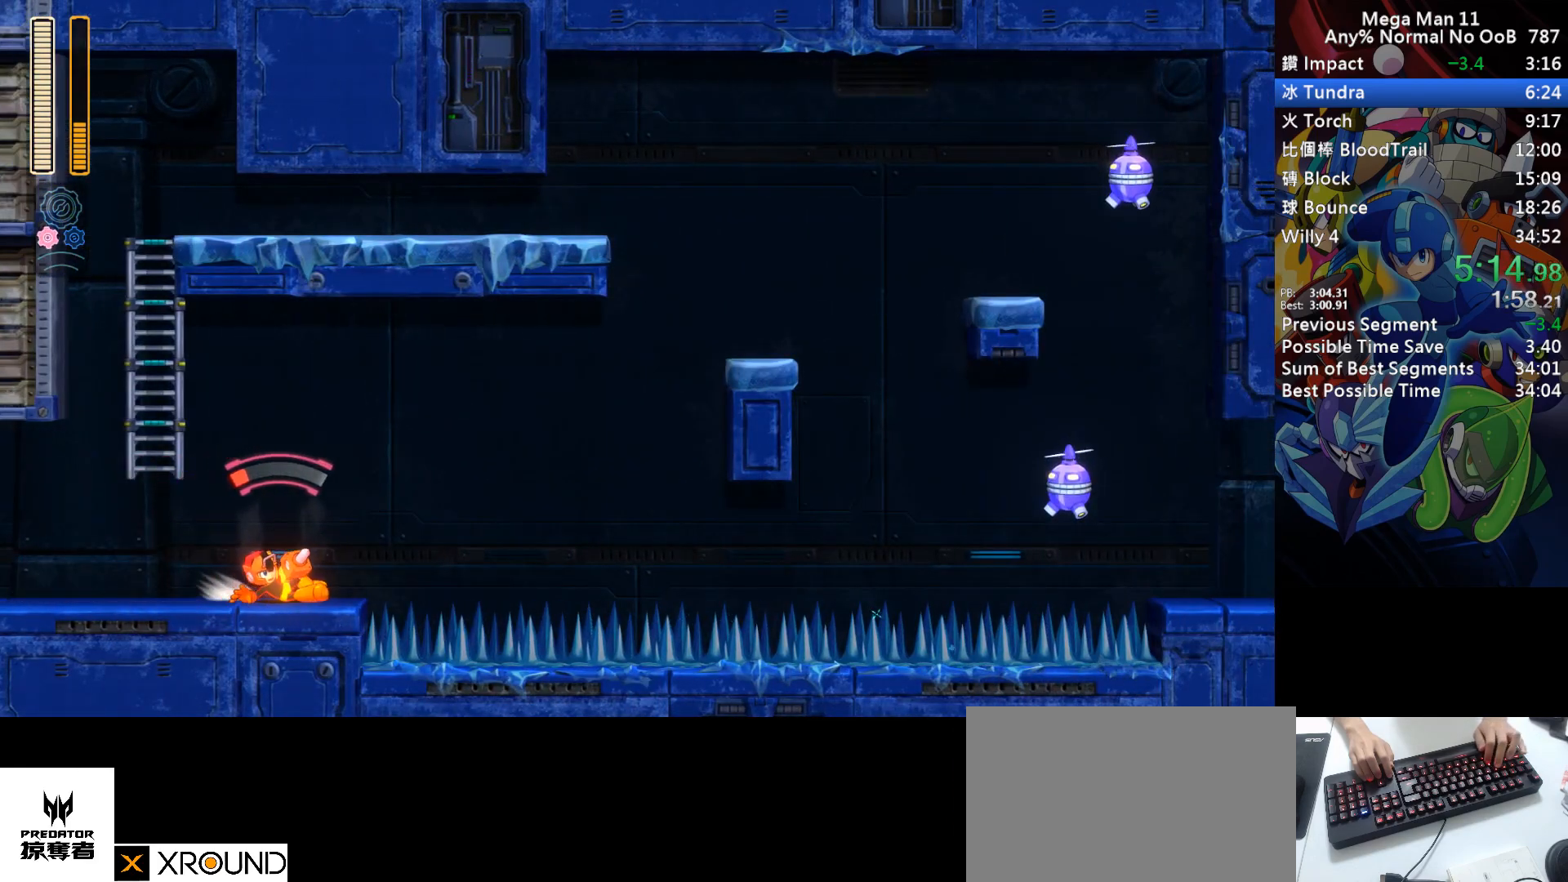
{"keys": ["d", "right", "s"], "events": [[167, "s", "down"]]}
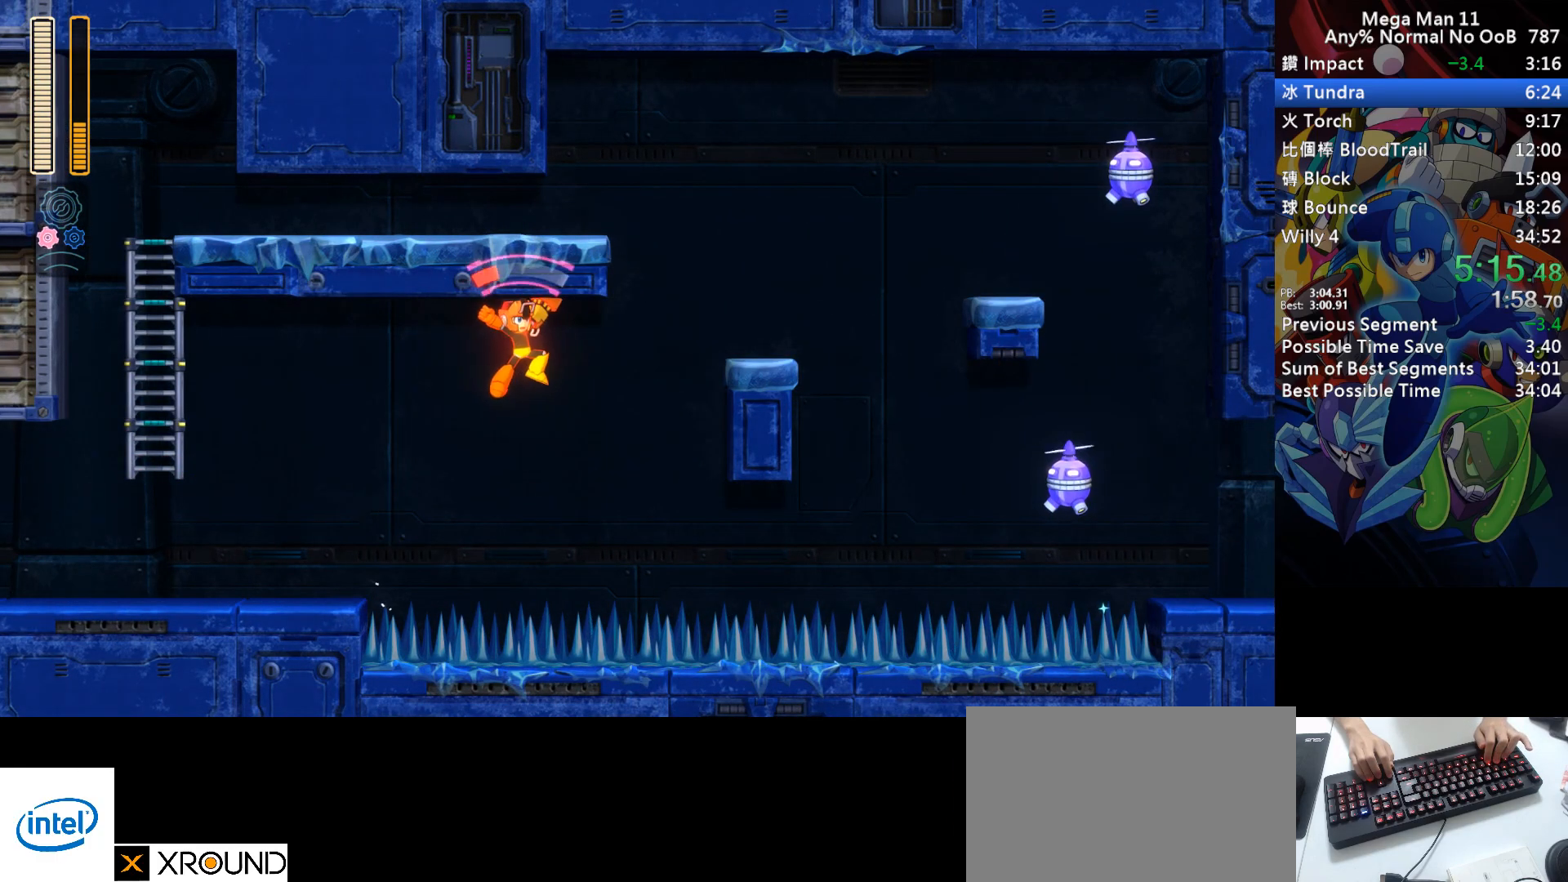
{"keys": ["right"], "events": [[33, "s", "up"], [67, "d", "up"], [333, "space", "down"], [417, "z", "down"], [467, "space", "up"], [467, "z", "up"]]}
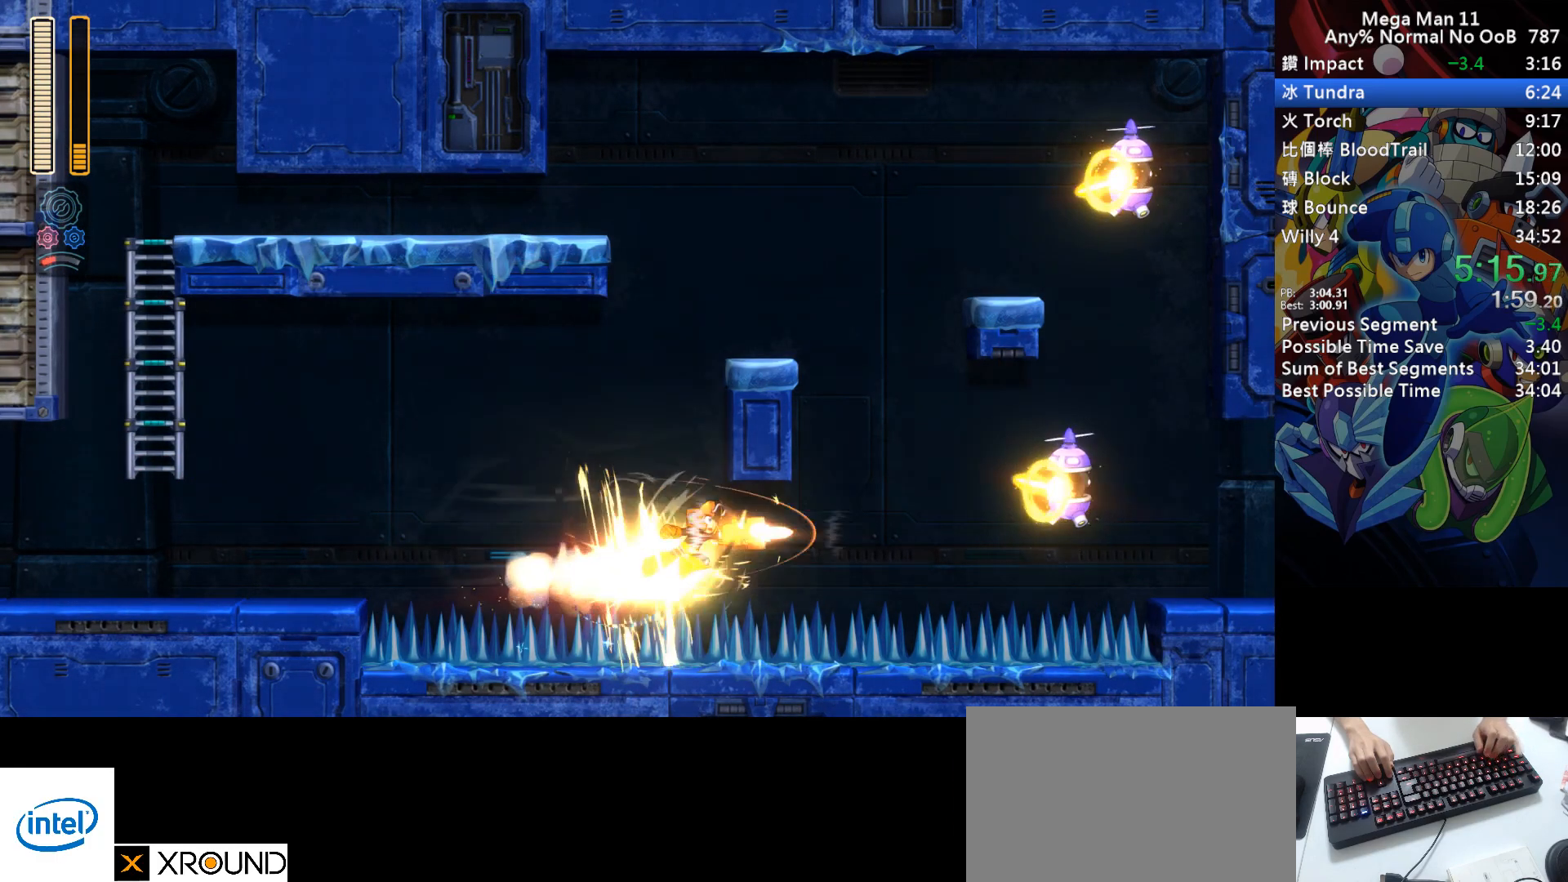
{"keys": ["d", "right"], "events": [[383, "d", "down"]]}
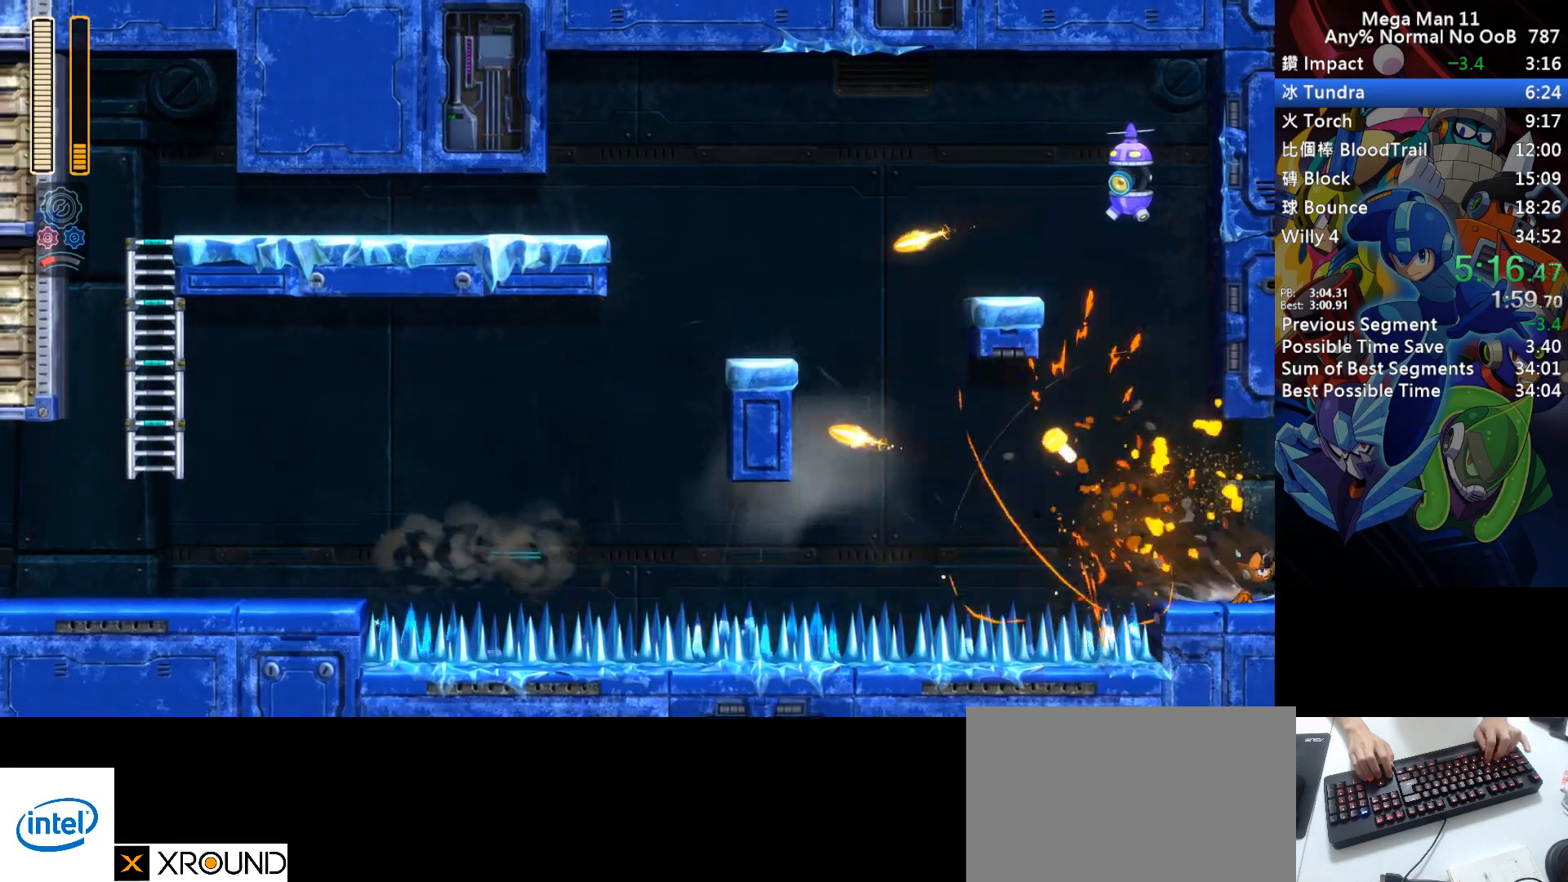
{"keys": ["d", "right"], "events": [[233, "d", "up"], [317, "d", "down"], [400, "d", "up"], [500, "d", "down"]]}
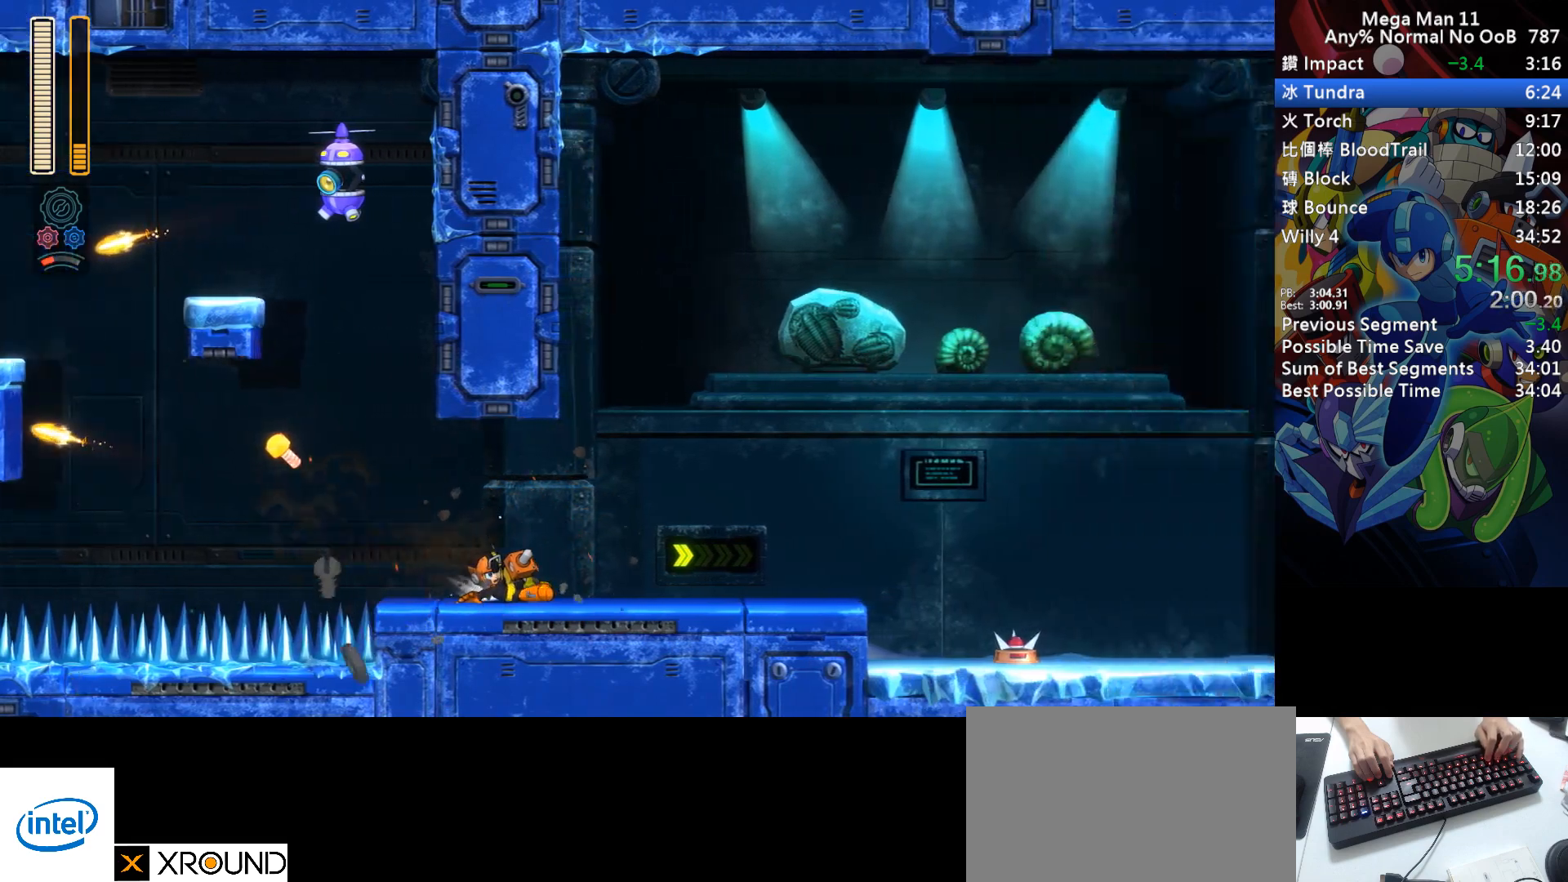
{"keys": ["right"], "events": [[67, "d", "up"], [167, "d", "down"], [233, "d", "up"], [333, "d", "down"], [433, "d", "up"]]}
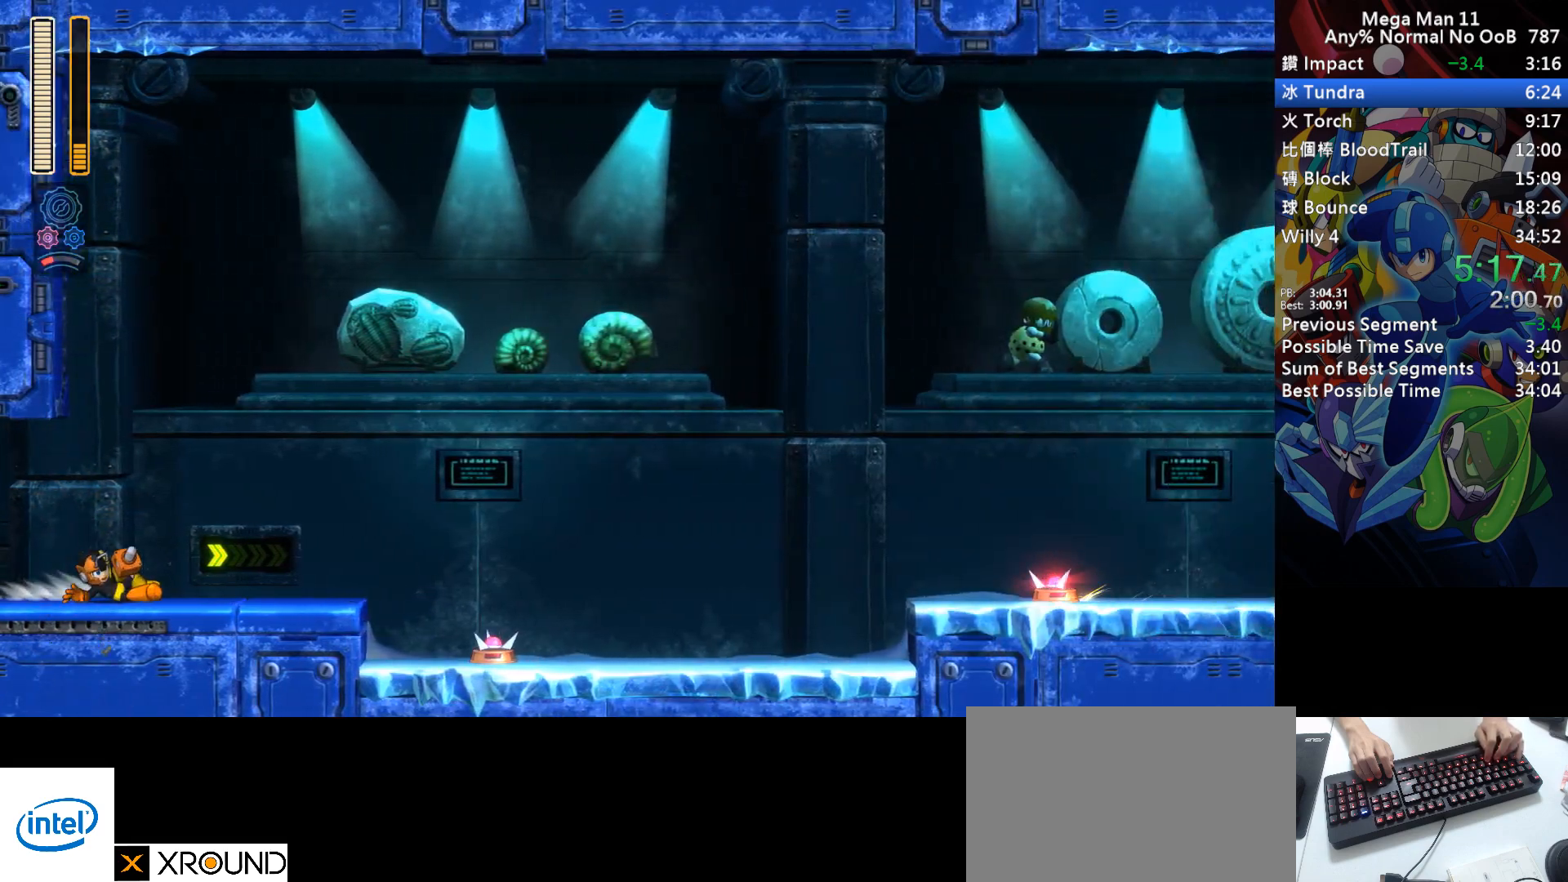
{"keys": ["right"], "events": [[150, "d", "down"], [433, "s", "down"], [467, "s", "up"], [500, "d", "up"]]}
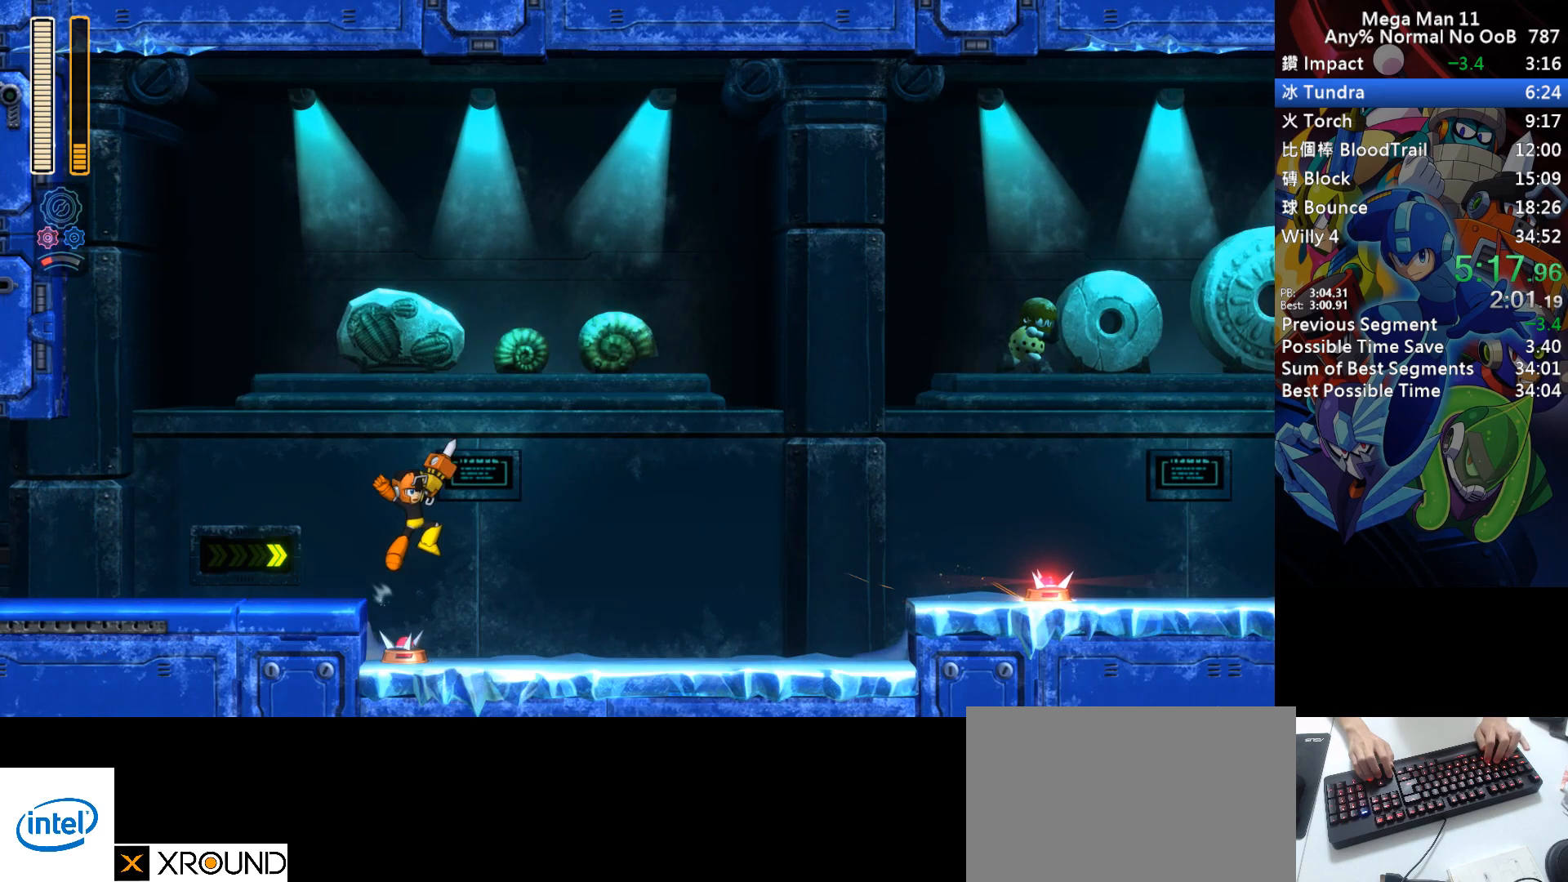
{"keys": ["d", "right"], "events": [[317, "d", "down"]]}
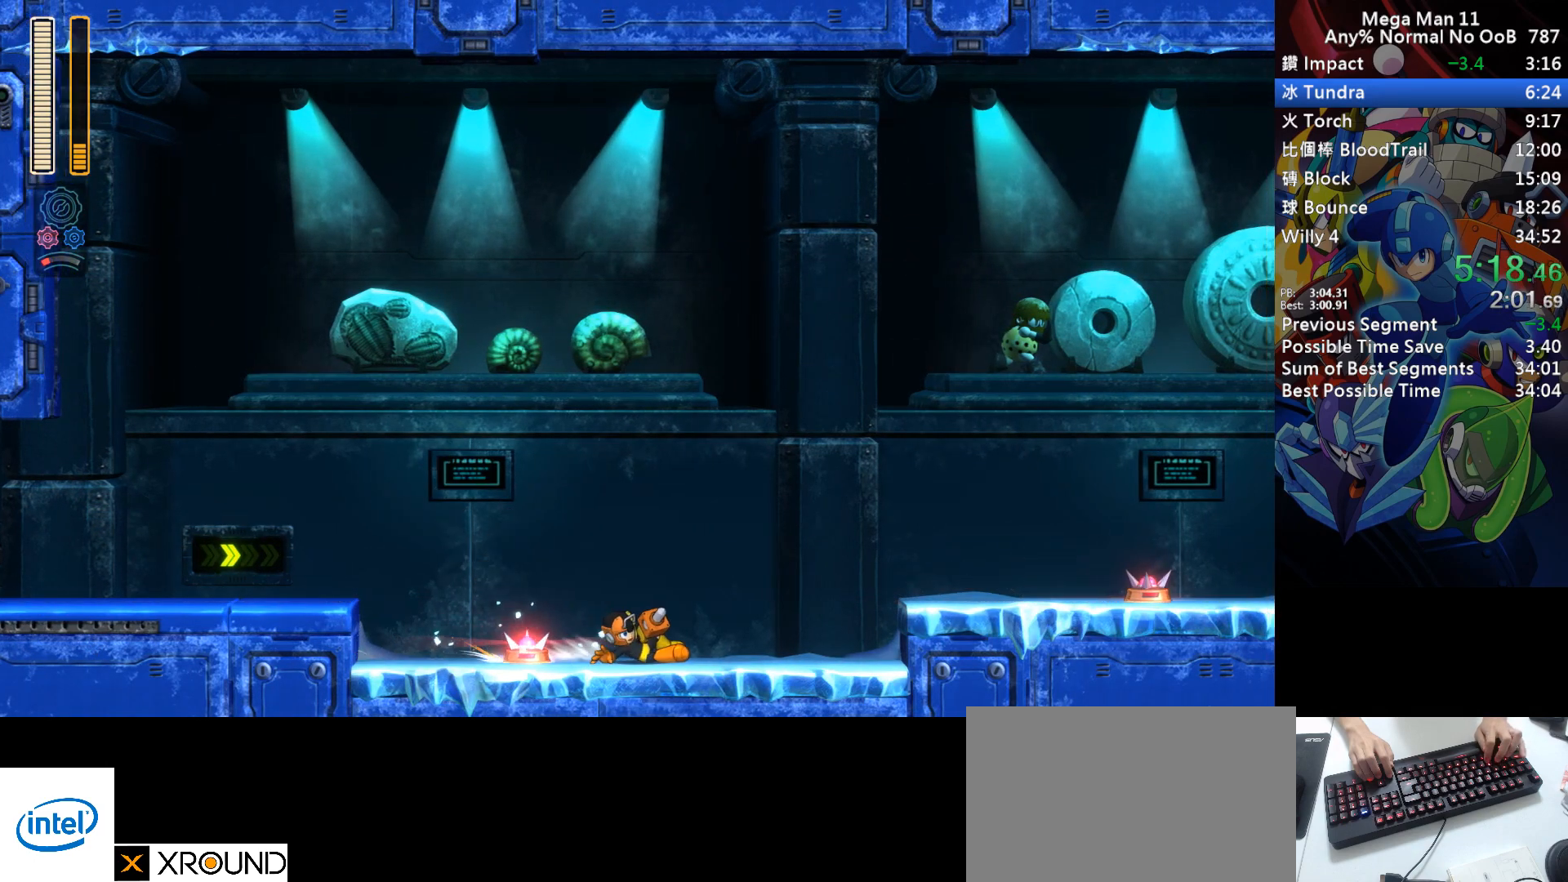
{"keys": ["s", "w"], "events": [[150, "d", "up"], [200, "d", "down"], [367, "d", "up"], [400, "s", "down"], [417, "w", "down"], [483, "right", "up"]]}
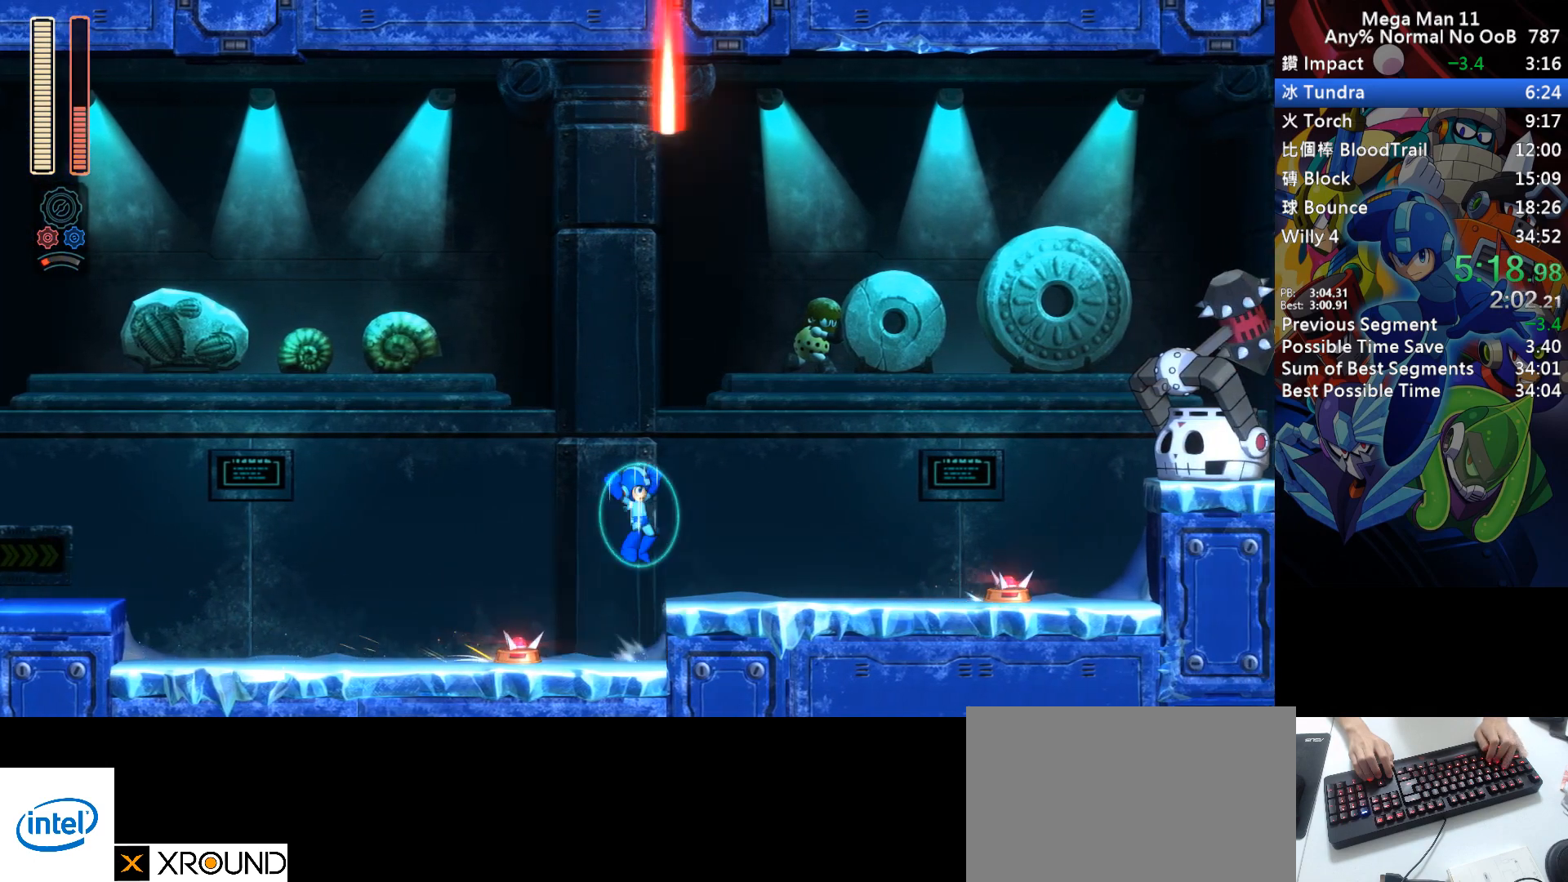
{"keys": ["2", "right"], "events": [[67, "s", "up"], [83, "w", "up"], [150, "right", "down"], [250, "right", "up"], [400, "2", "down"], [417, "right", "down"]]}